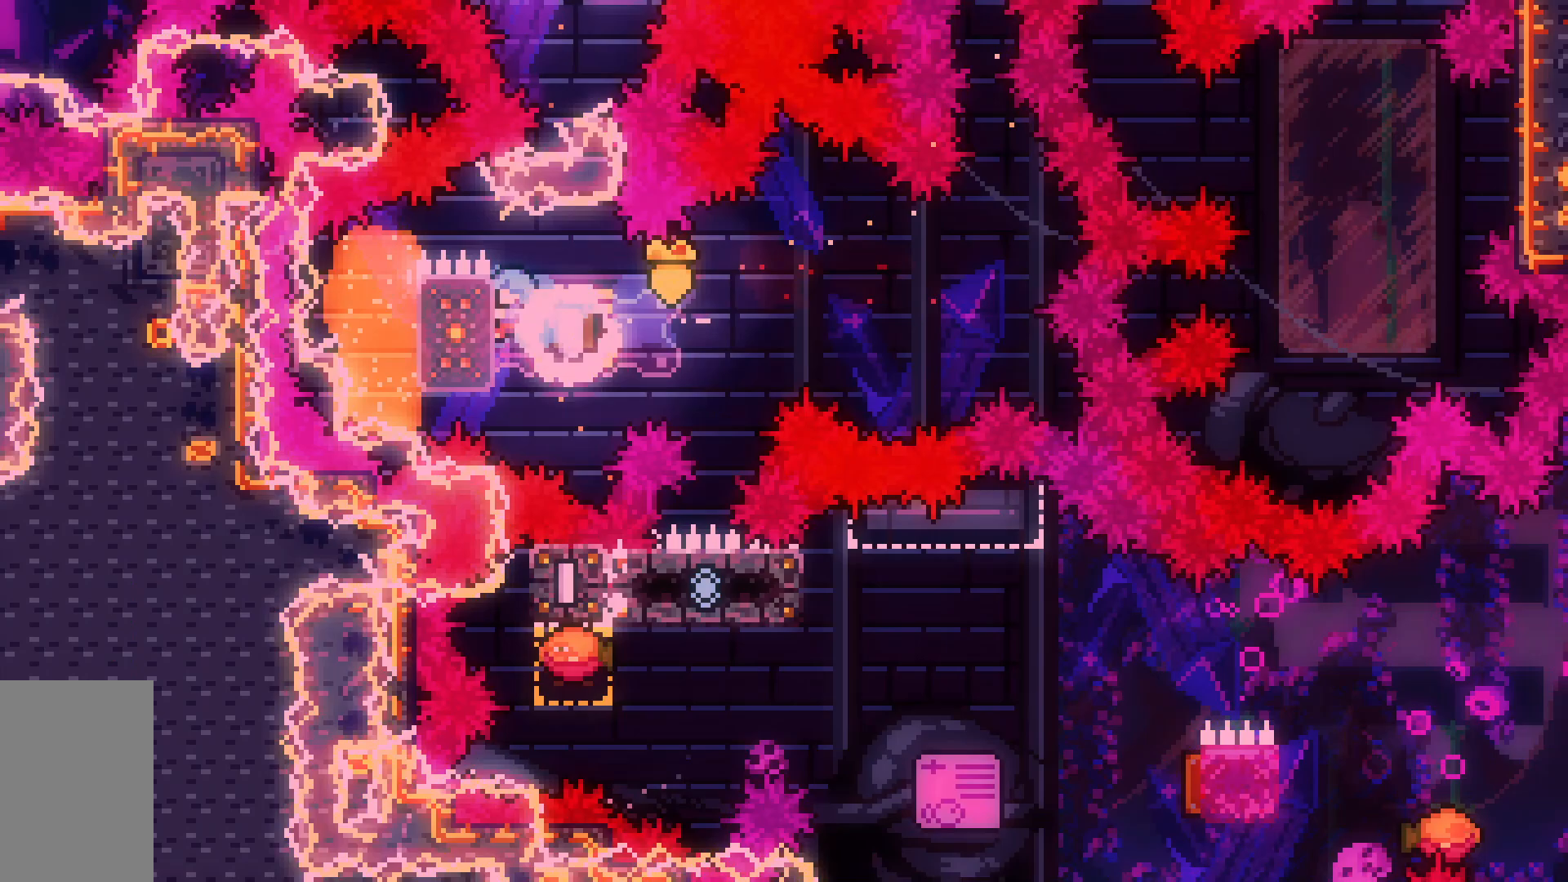
Gameplay with keyboard; each line is a JSON object with the keys held at the frame after it. "events" lists presses ("down") and releases ("up") of "dash", "demo", "down", "grab", "jump", "jump2", "left", "right", "talk" and "up" between this image and that frame as [ms after this image, input, new state], when the widget could be followed in between. No other keys are recorded. Mouse input is not recorded. Key names are as the overlay labels them; some are game actions (e.g. jump) rather than physical keys.
{"keys": ["grab"], "events": [[67, "left", "up"]]}
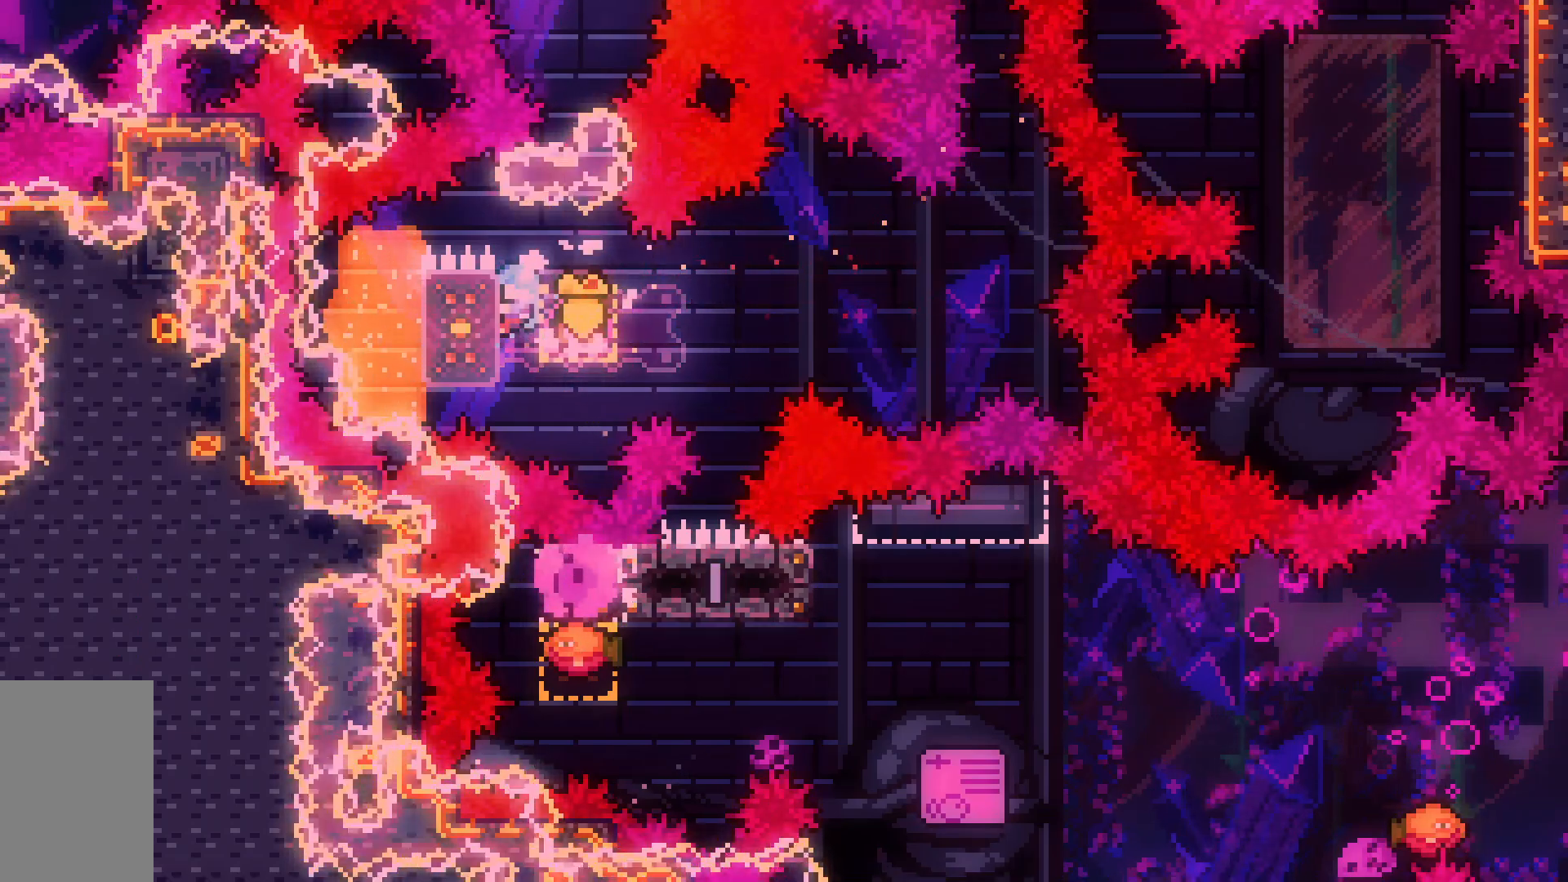
{"keys": ["grab"], "events": []}
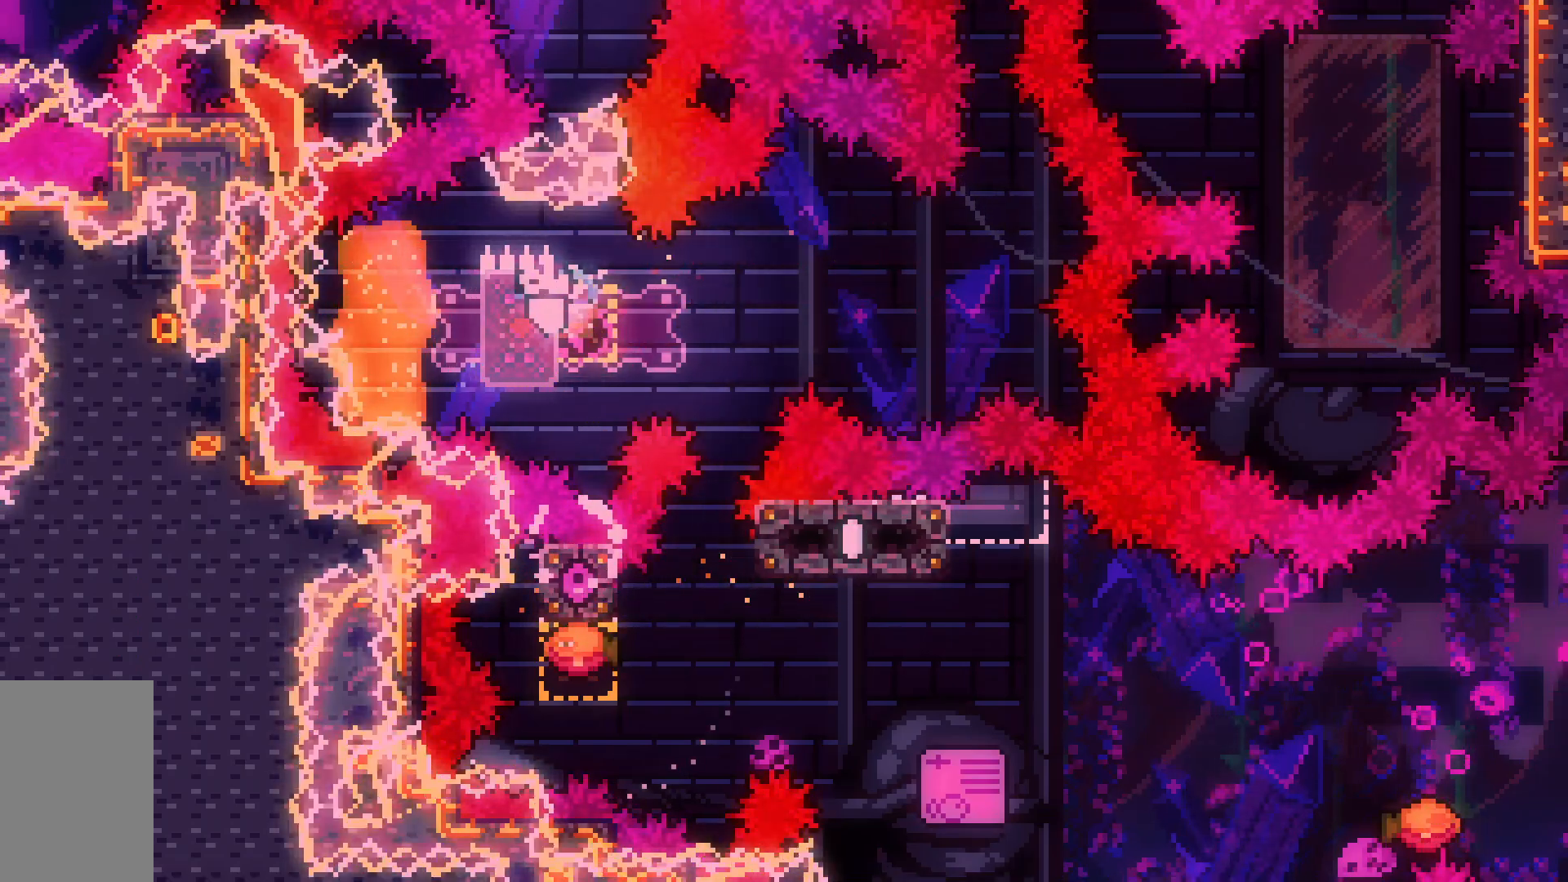
{"keys": ["grab"], "events": []}
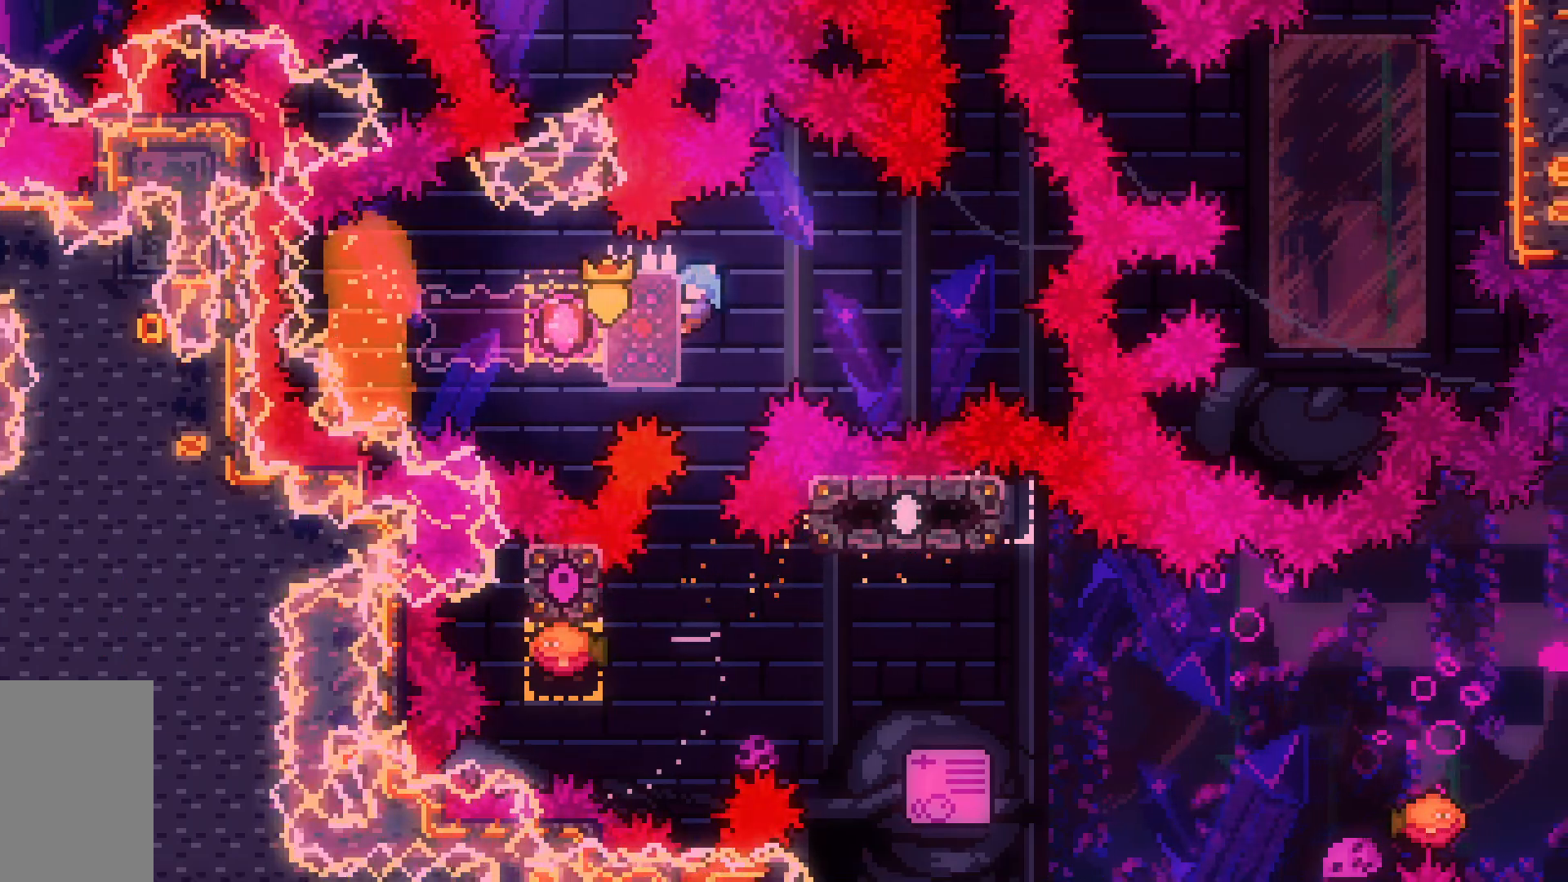
{"keys": [], "events": [[217, "grab", "up"]]}
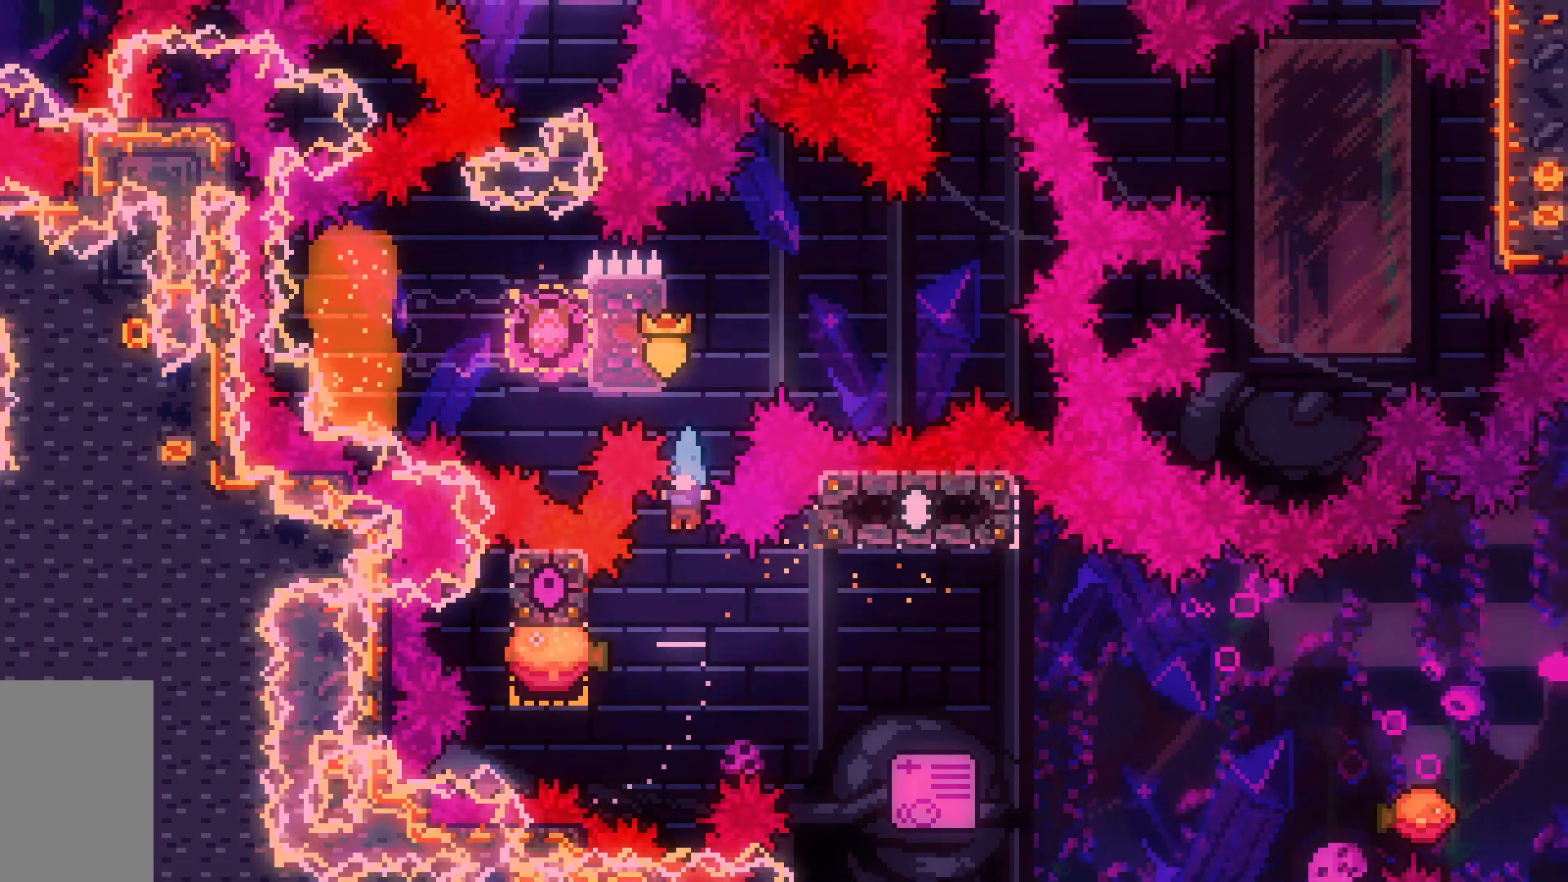
{"keys": ["dash", "down", "right"], "events": [[133, "right", "down"], [433, "down", "down"], [467, "dash", "down"]]}
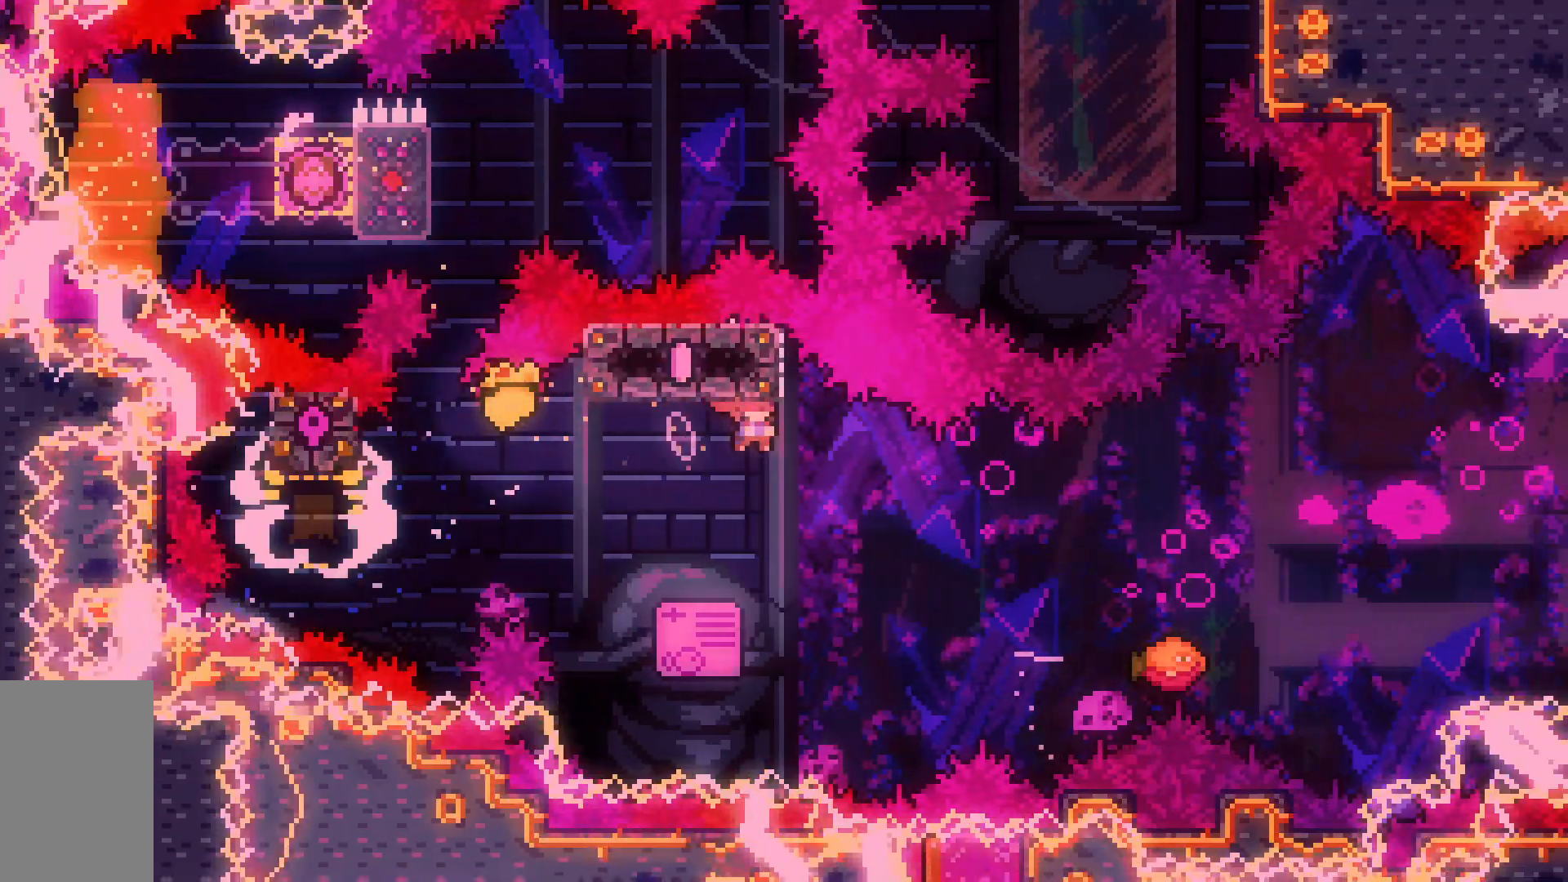
{"keys": ["dash", "jump2", "right"], "events": [[250, "down", "up"], [250, "jump2", "down"]]}
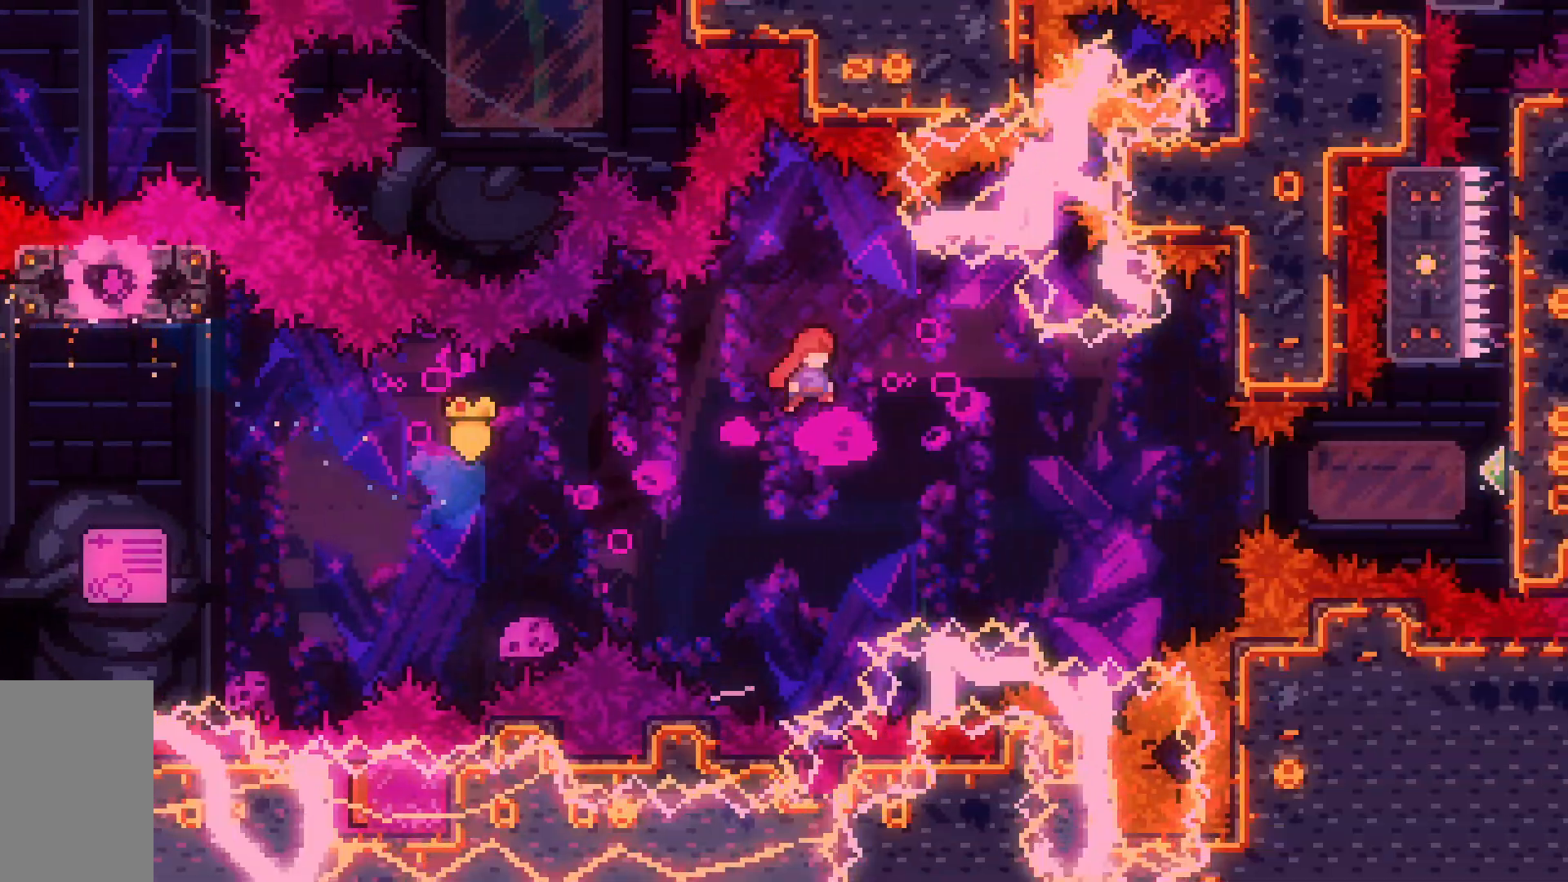
{"keys": ["demo", "grab", "jump2", "right"], "events": [[67, "dash", "up"], [400, "grab", "down"], [450, "demo", "down"]]}
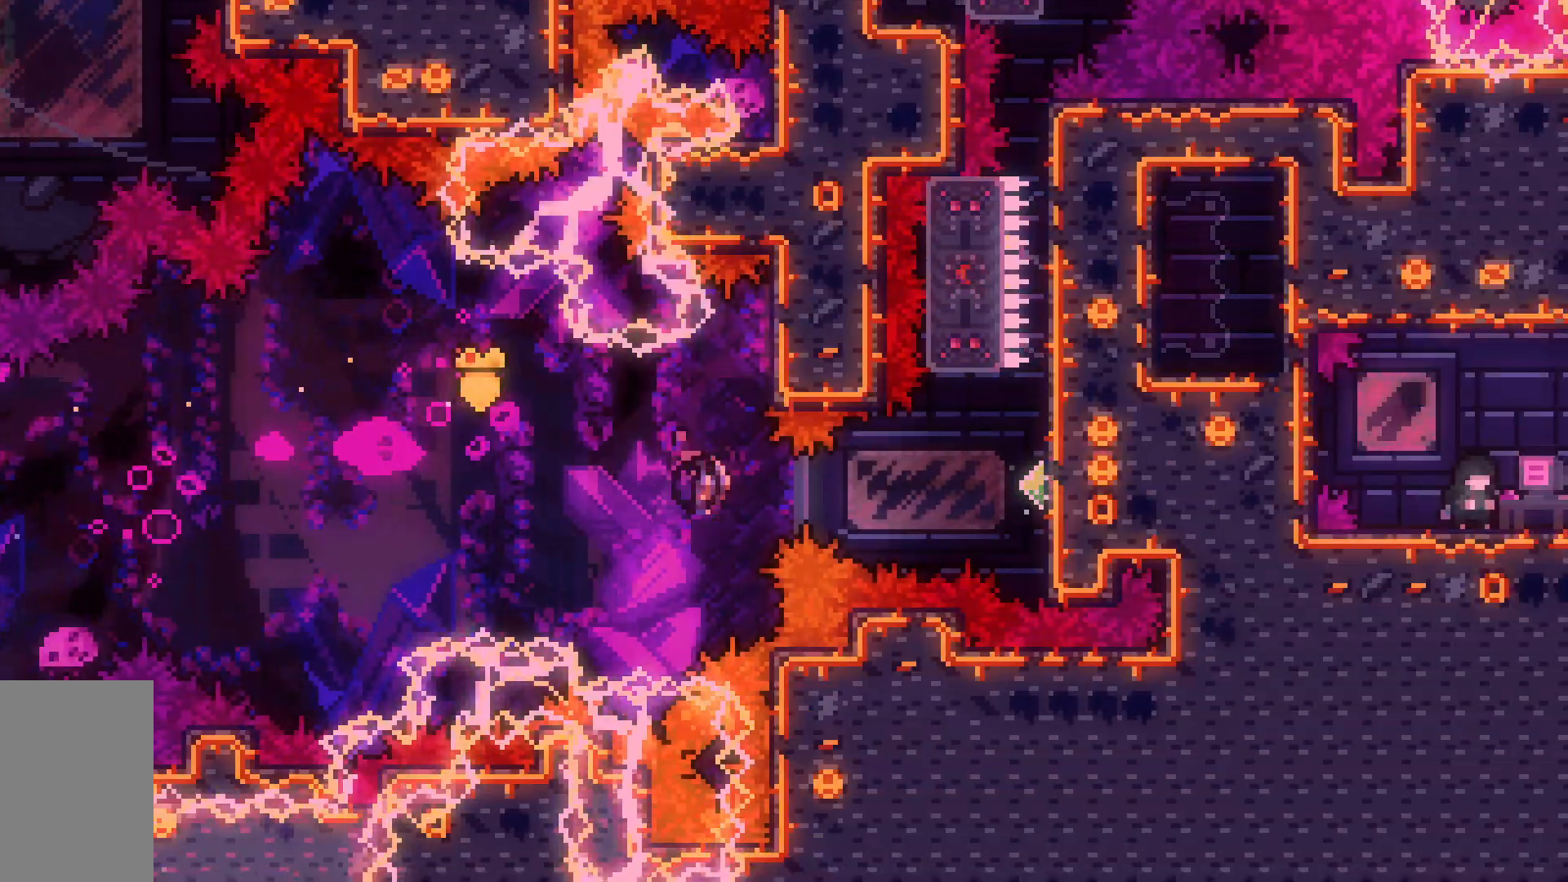
{"keys": ["grab", "jump2", "right", "up"], "events": [[183, "demo", "up"], [317, "up", "down"]]}
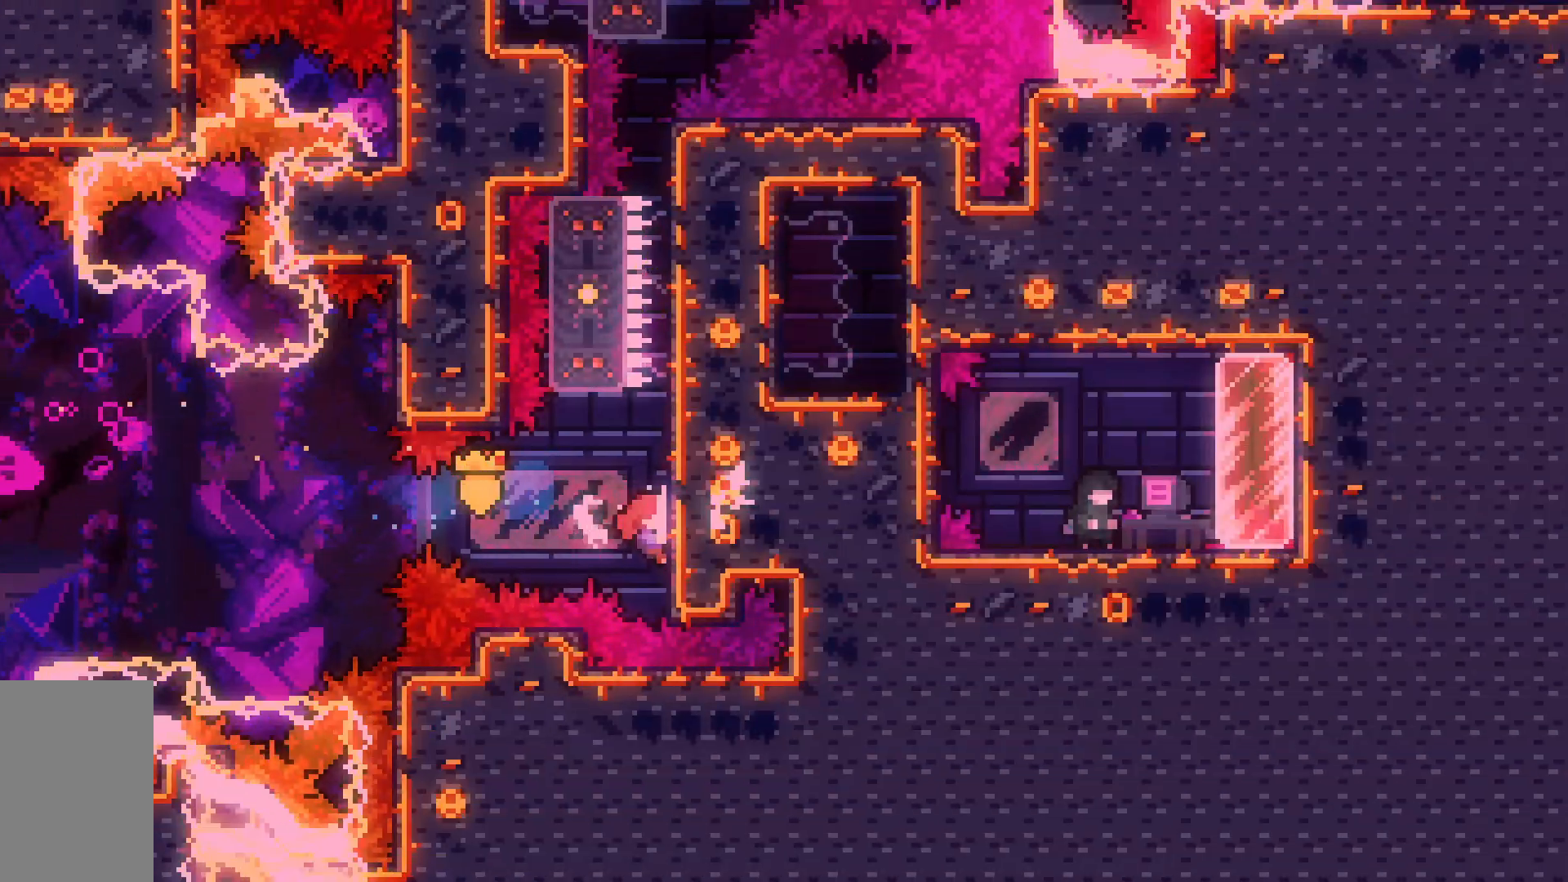
{"keys": ["grab"], "events": [[17, "jump2", "up"], [383, "right", "up"], [383, "up", "up"]]}
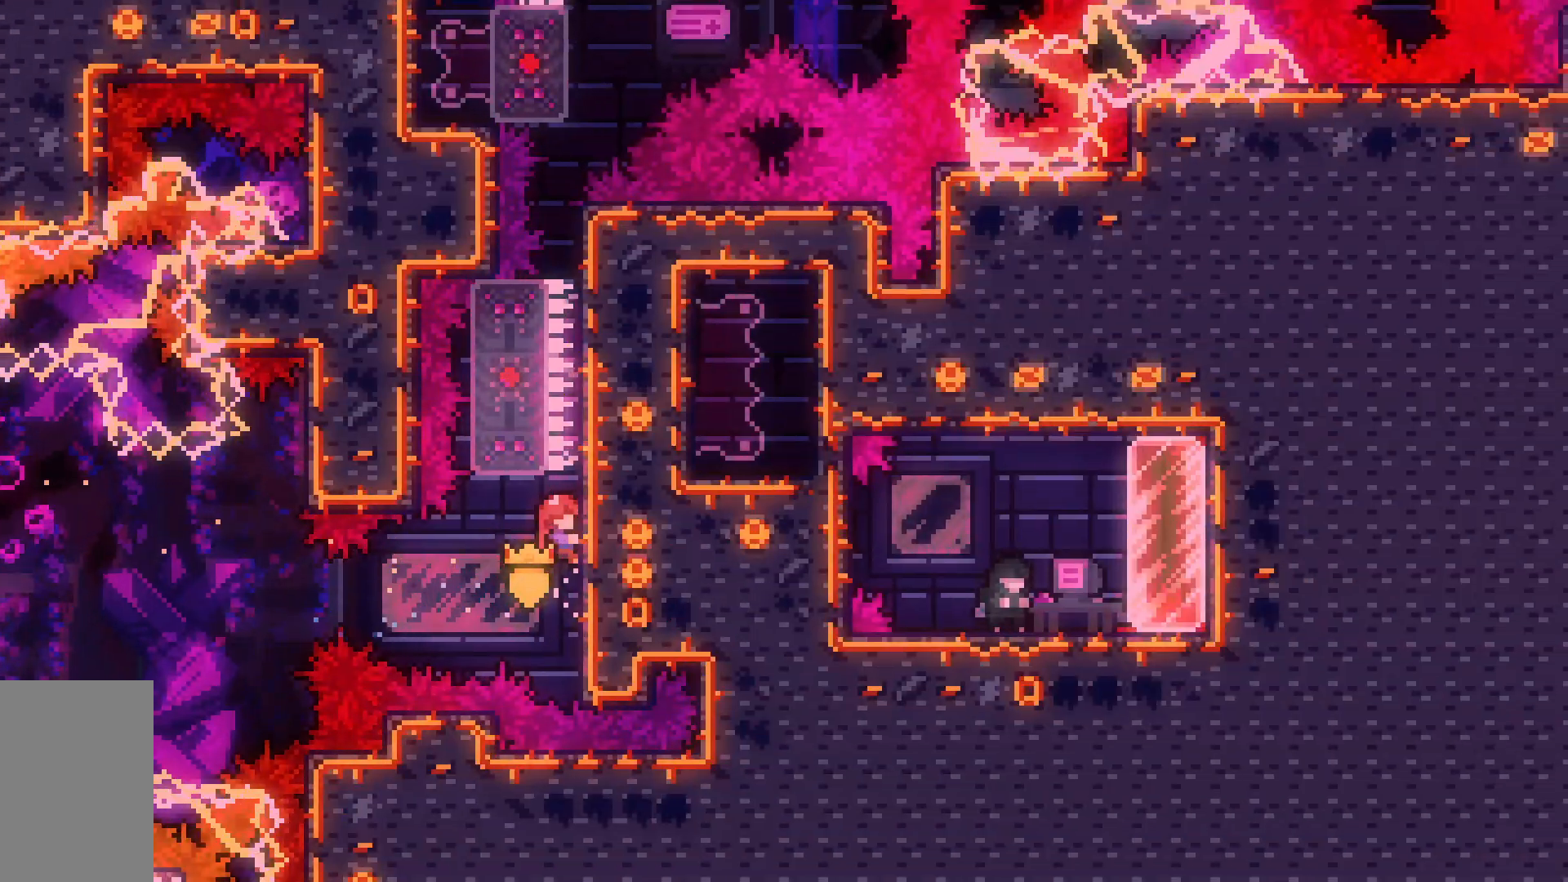
{"keys": ["grab", "up"], "events": [[117, "up", "down"]]}
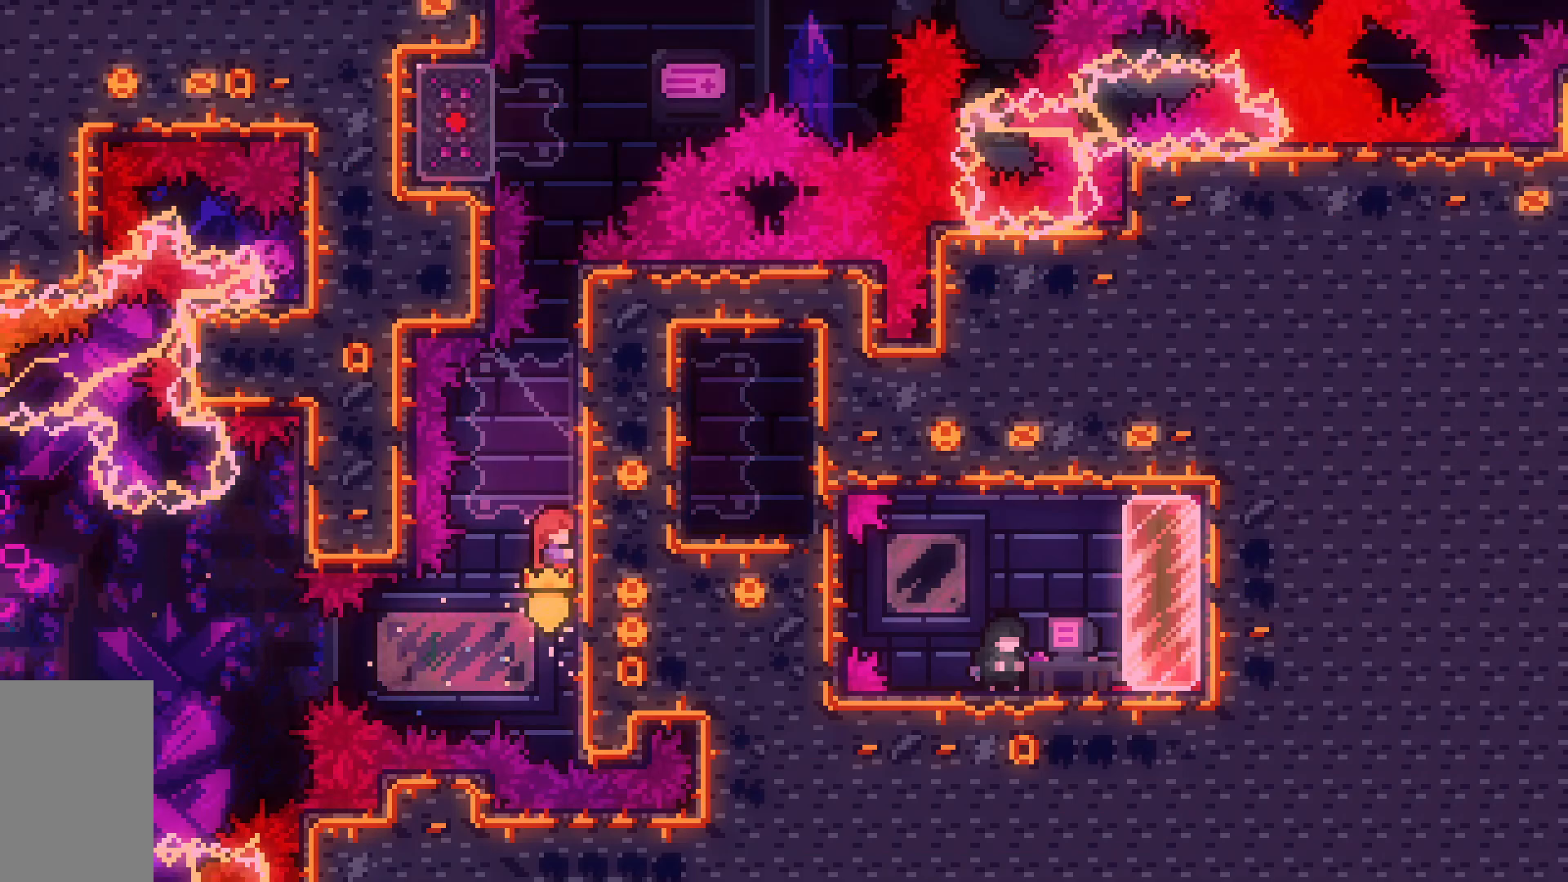
{"keys": ["grab", "up"], "events": []}
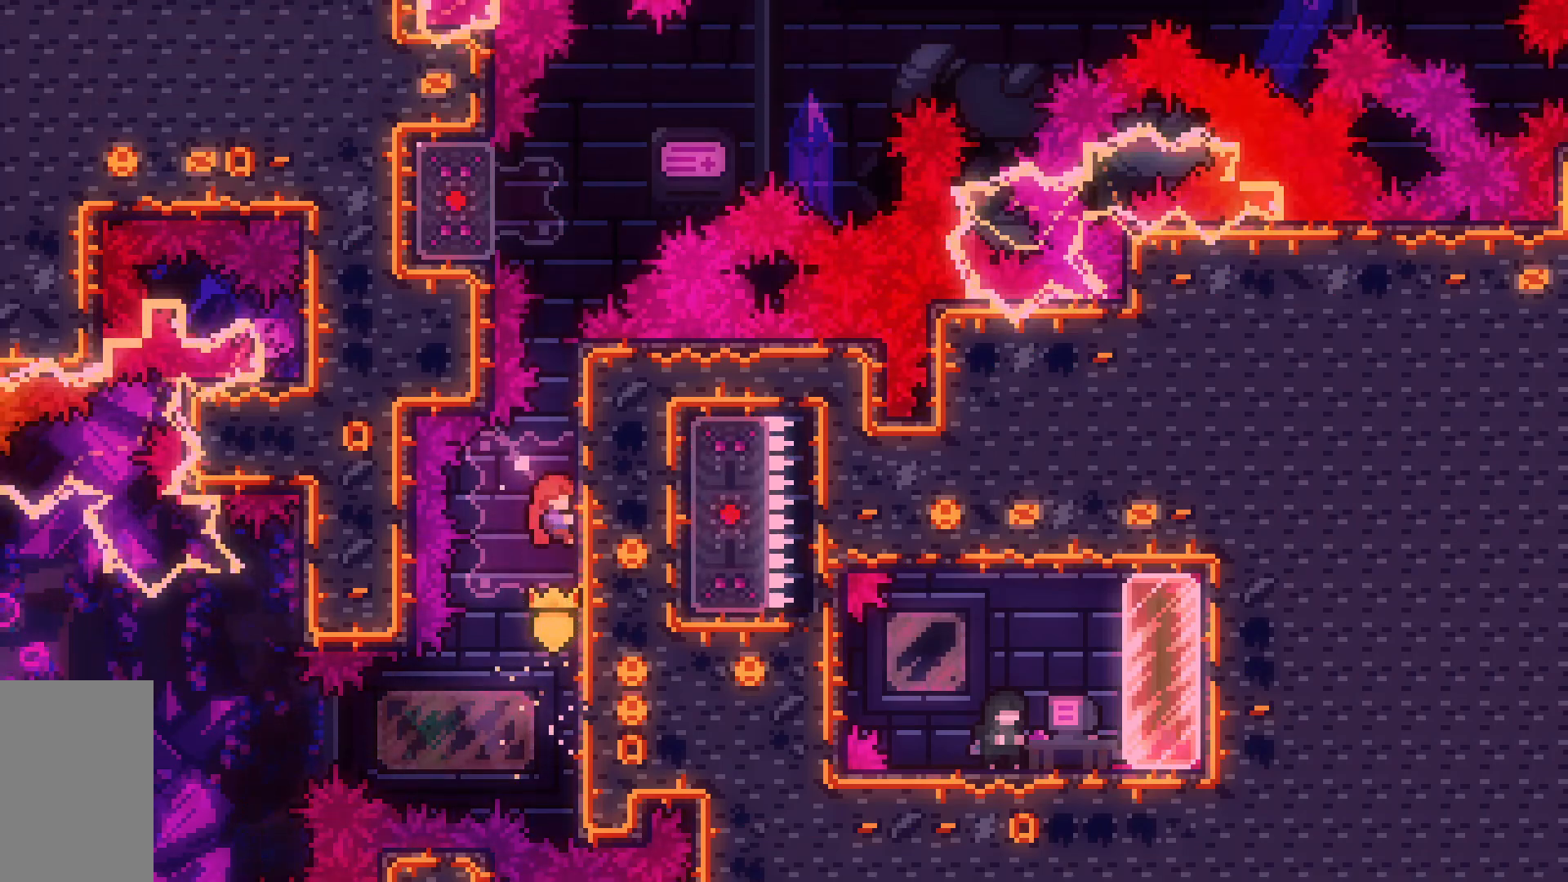
{"keys": ["grab", "up"], "events": []}
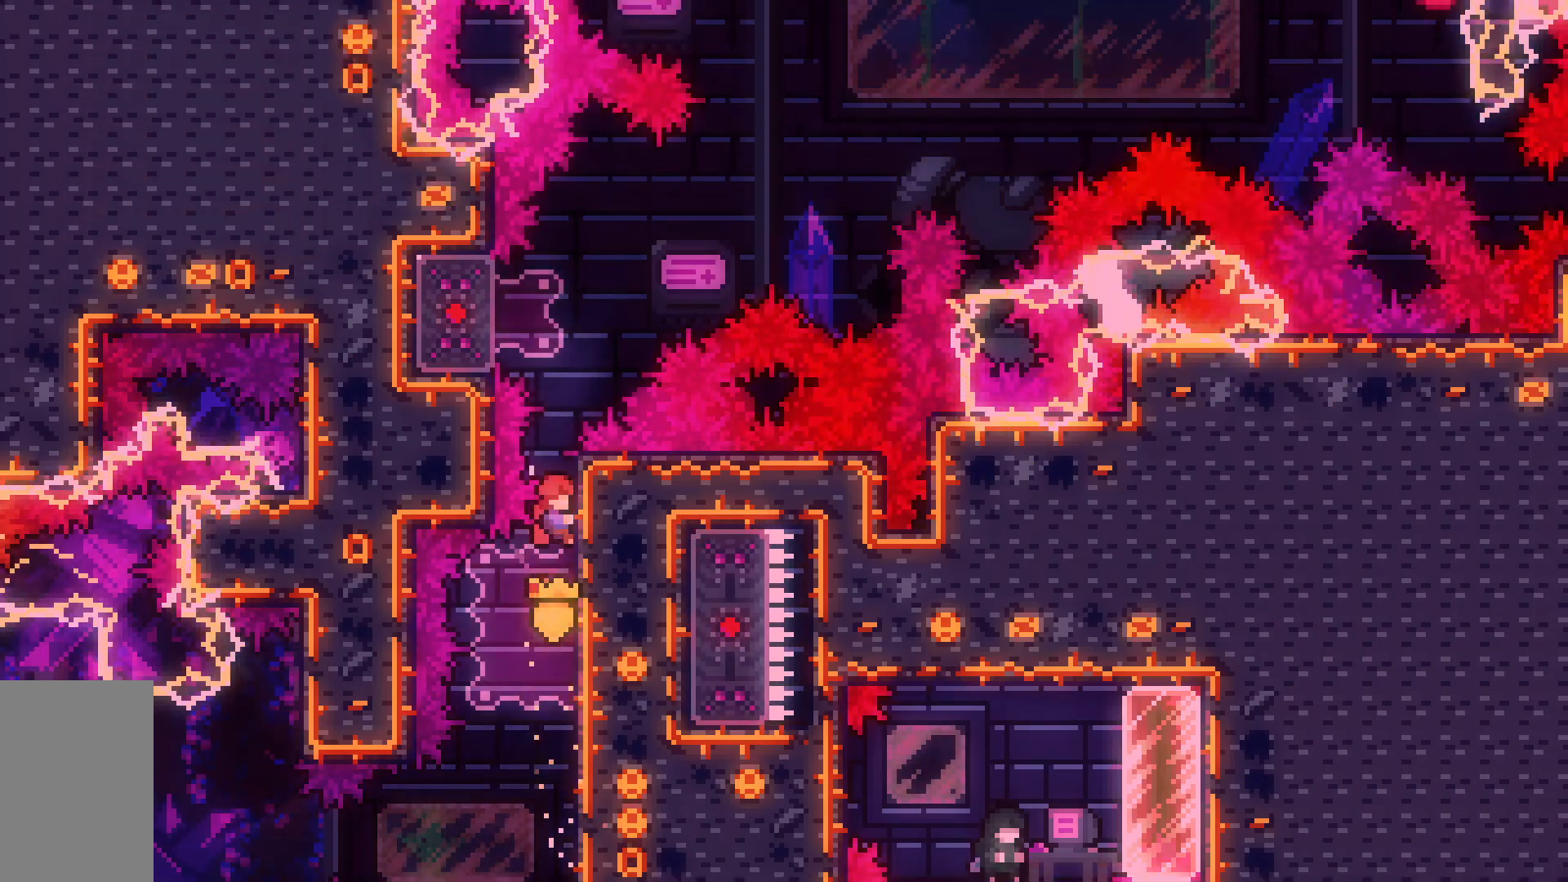
{"keys": ["dash", "grab", "up"], "events": [[450, "dash", "down"]]}
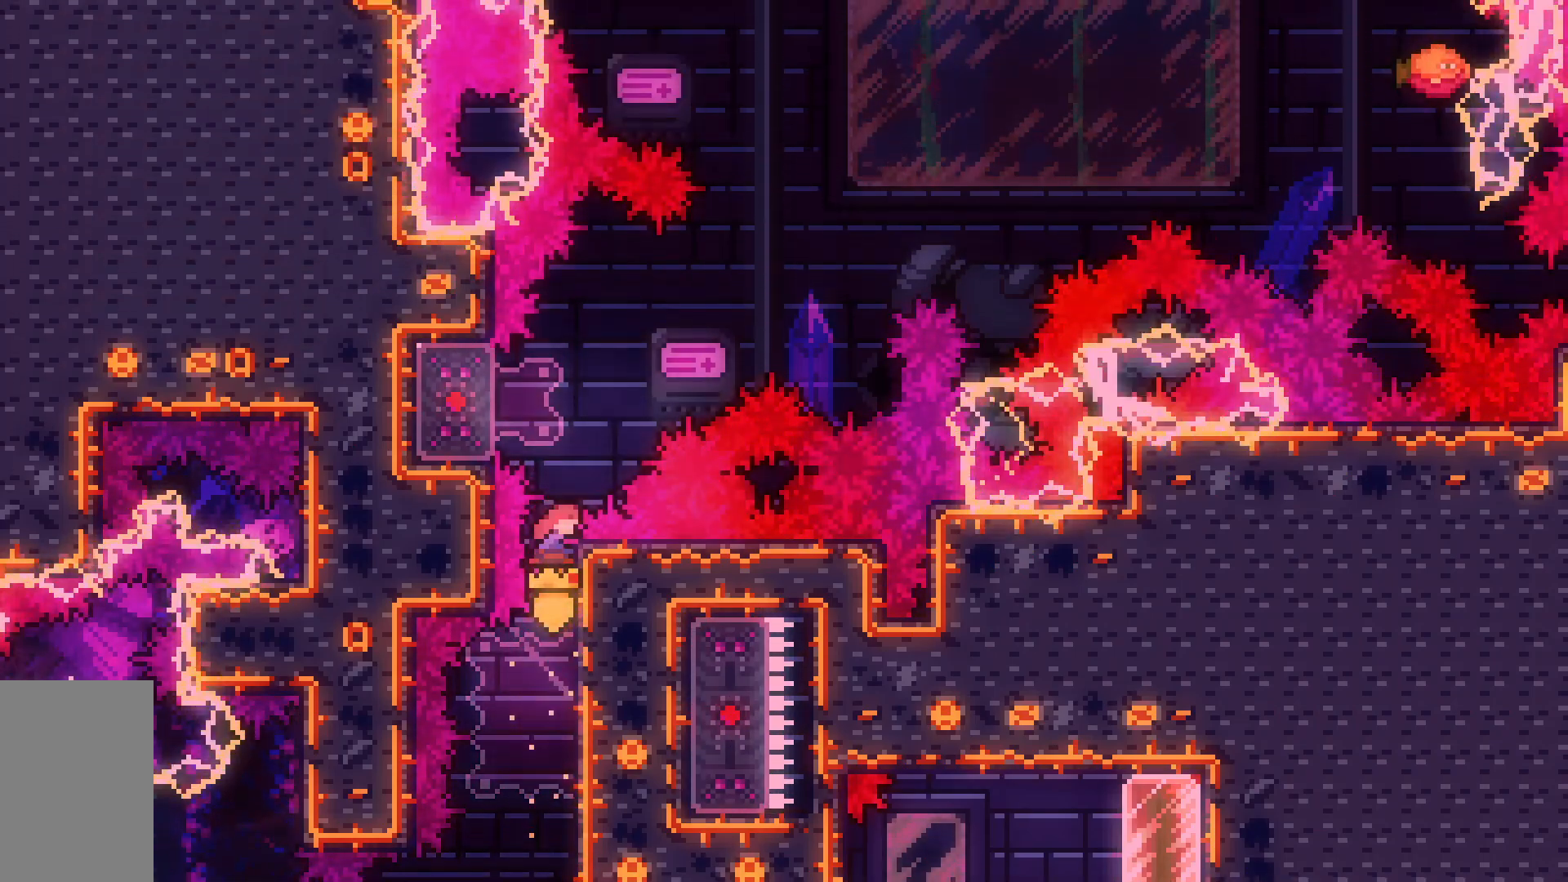
{"keys": ["dash", "grab", "jump2", "right", "up"], "events": [[133, "right", "down"], [183, "jump2", "down"]]}
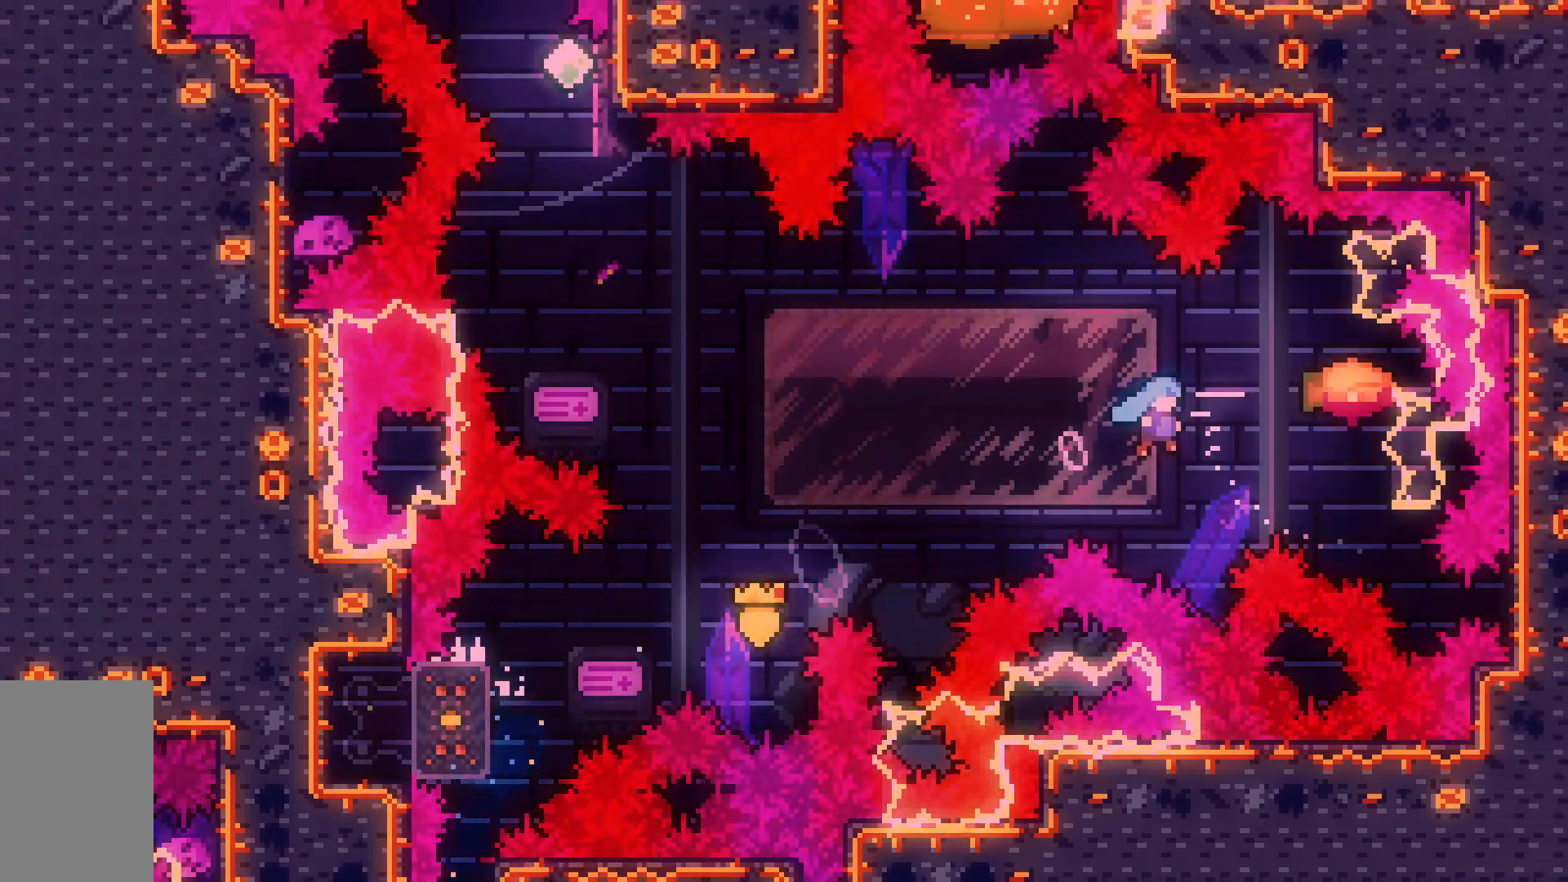
{"keys": ["jump2", "left", "up"], "events": [[117, "dash", "up"], [117, "grab", "up"], [117, "left", "down"], [117, "right", "up"]]}
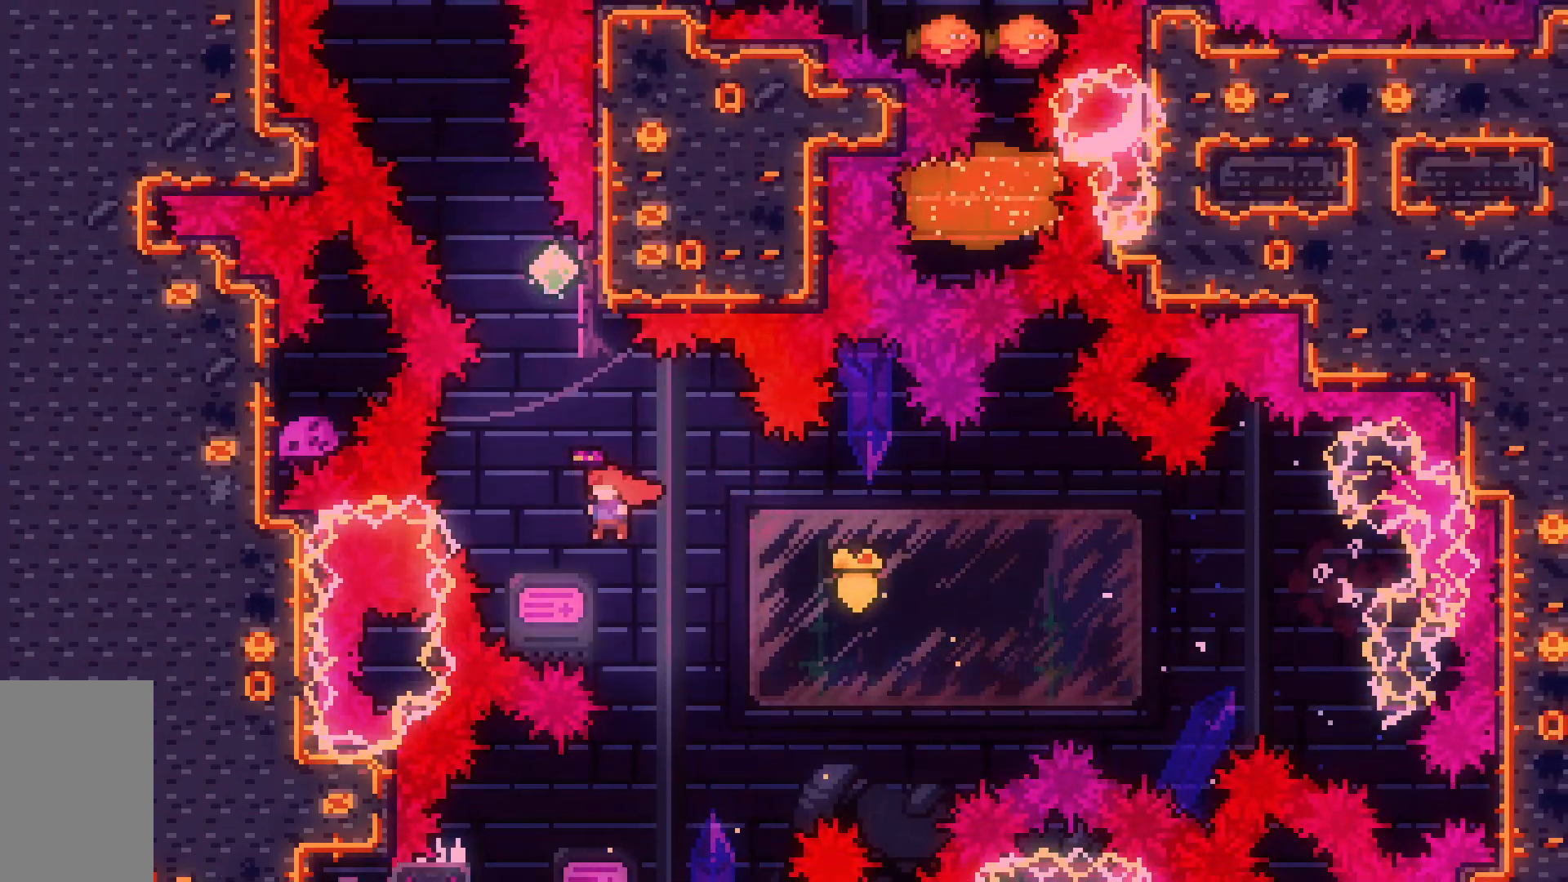
{"keys": ["grab", "jump2", "right", "up"], "events": [[67, "dash", "down"], [67, "left", "up"], [167, "grab", "down"], [300, "right", "down"], [500, "dash", "up"]]}
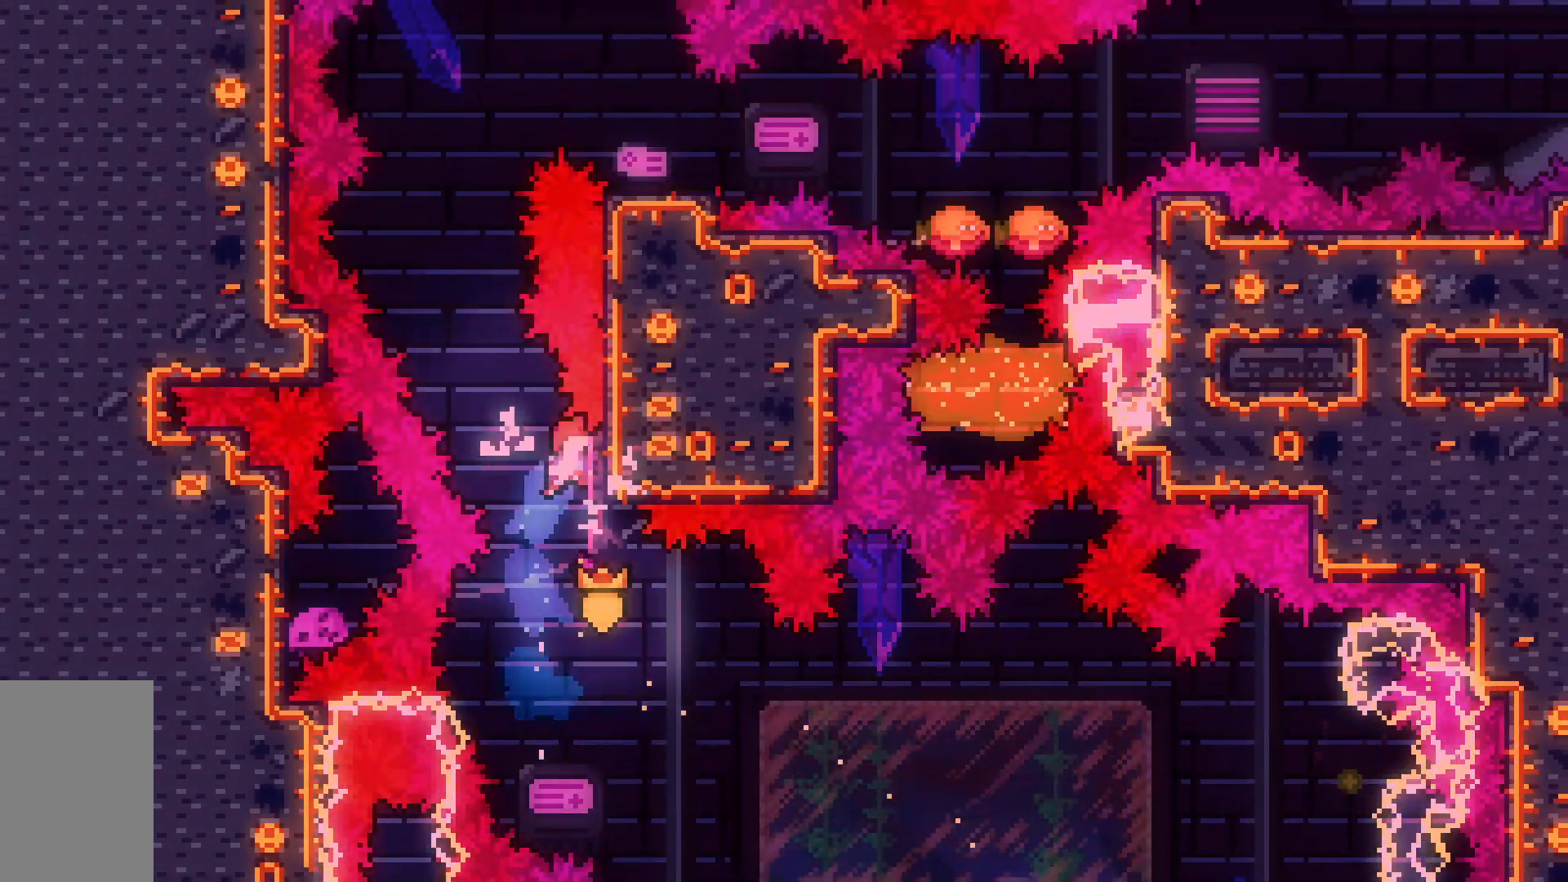
{"keys": ["grab"], "events": [[33, "jump2", "up"], [33, "right", "up"], [33, "up", "up"], [183, "up", "down"], [233, "up", "up"]]}
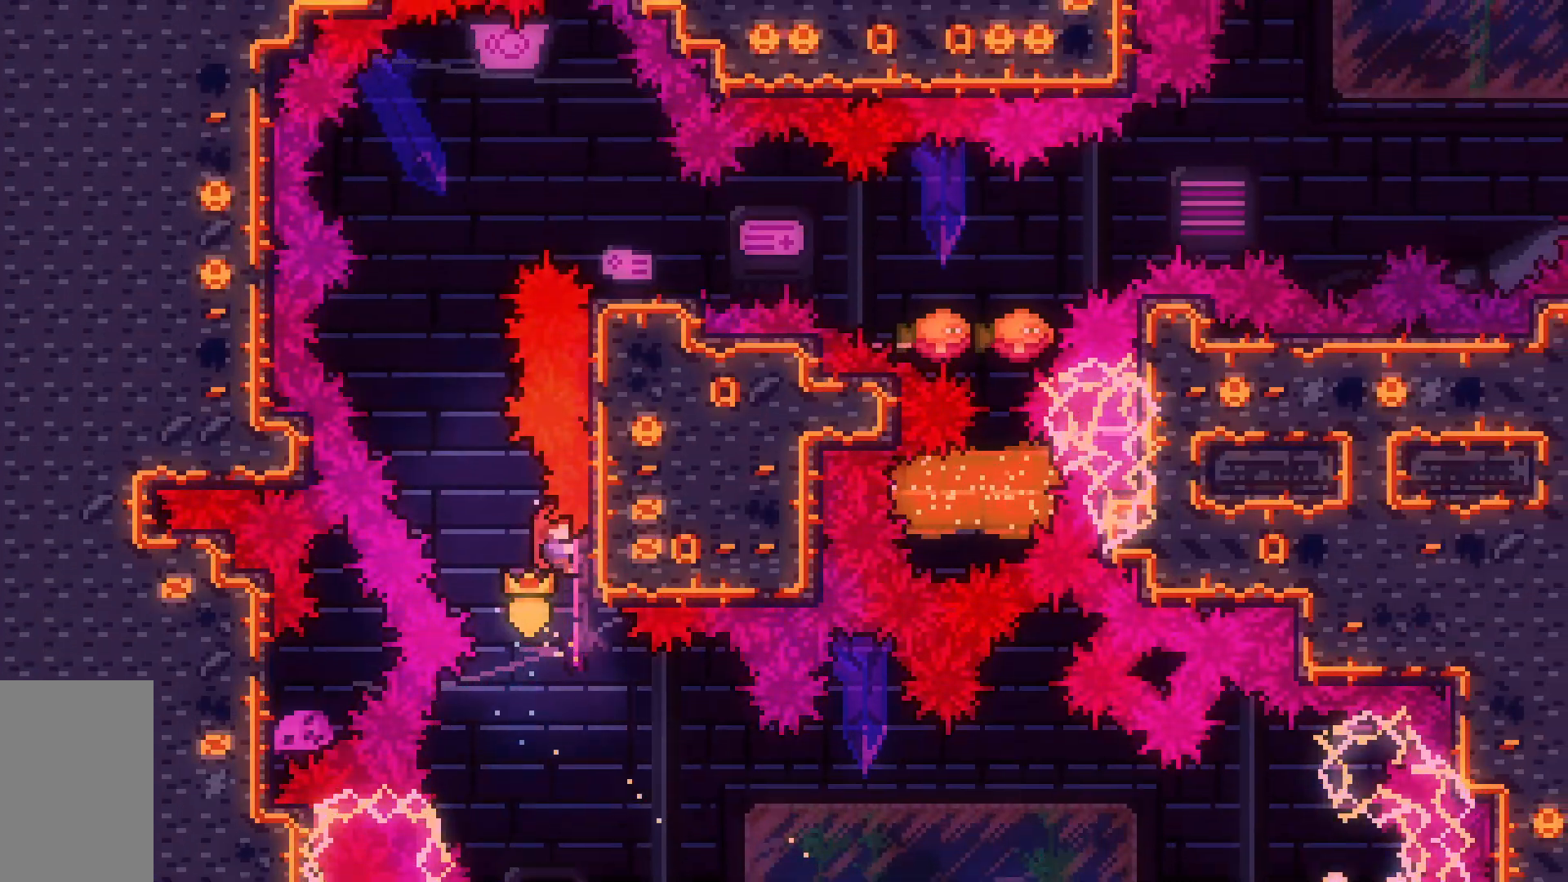
{"keys": ["grab"], "events": []}
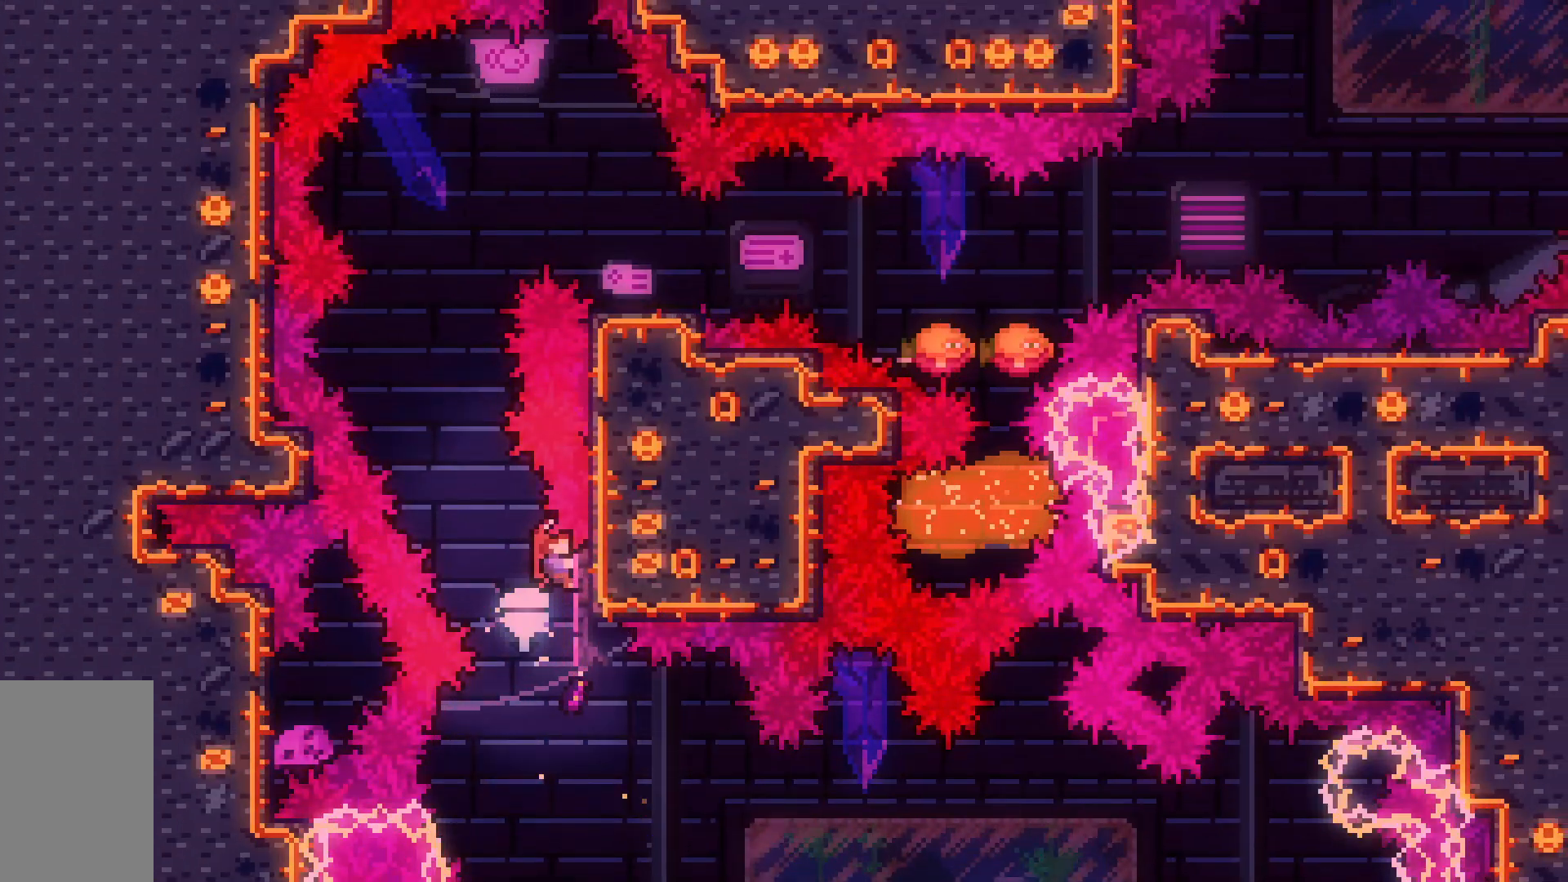
{"keys": ["grab"], "events": [[83, "up", "down"], [133, "up", "up"]]}
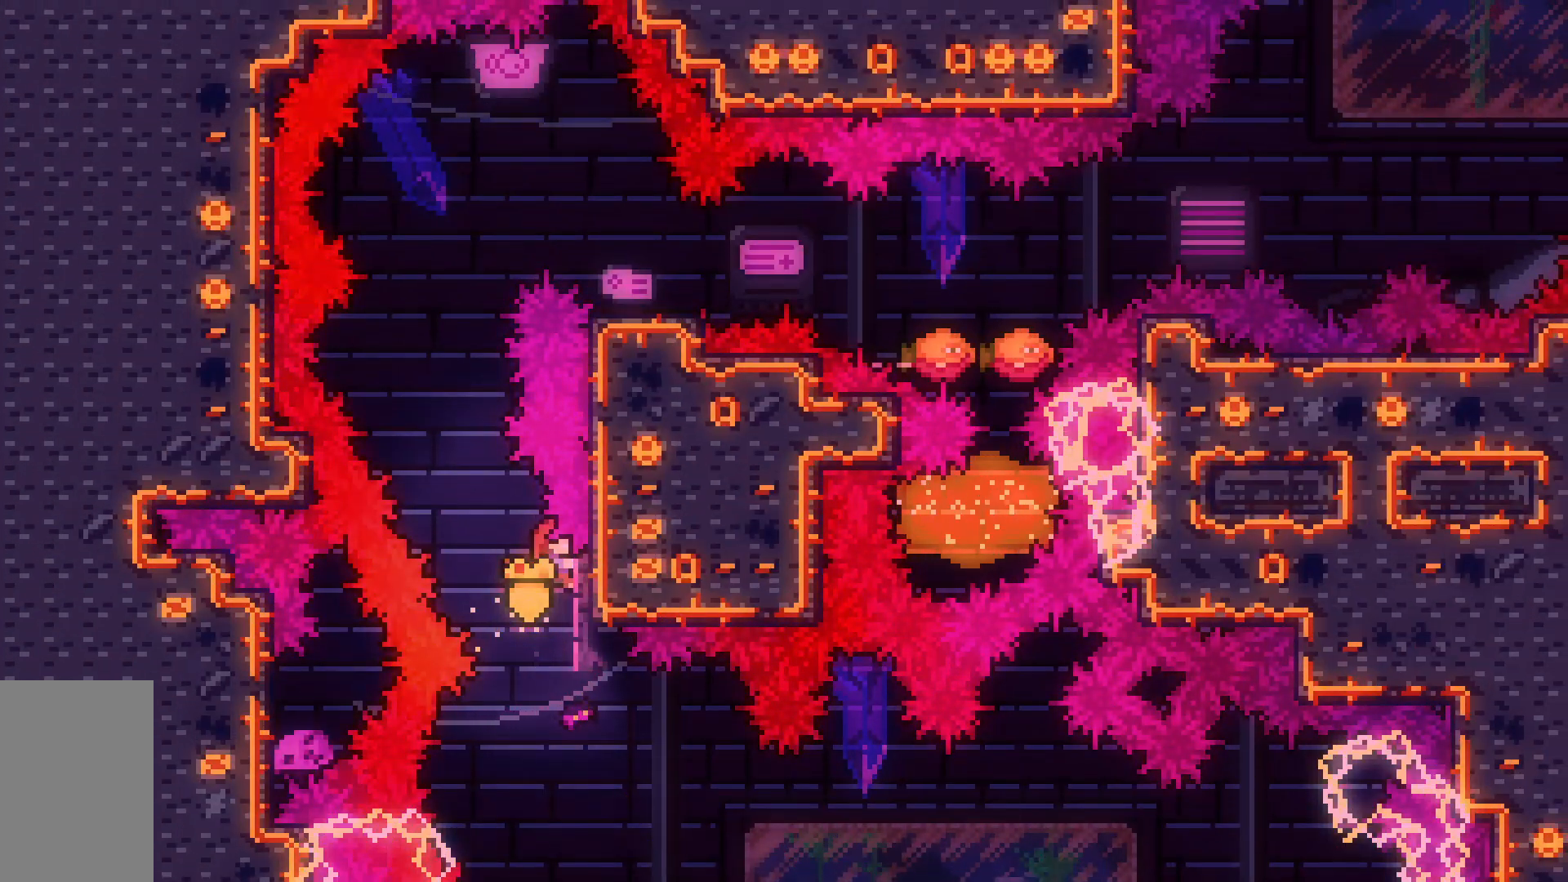
{"keys": ["grab"], "events": []}
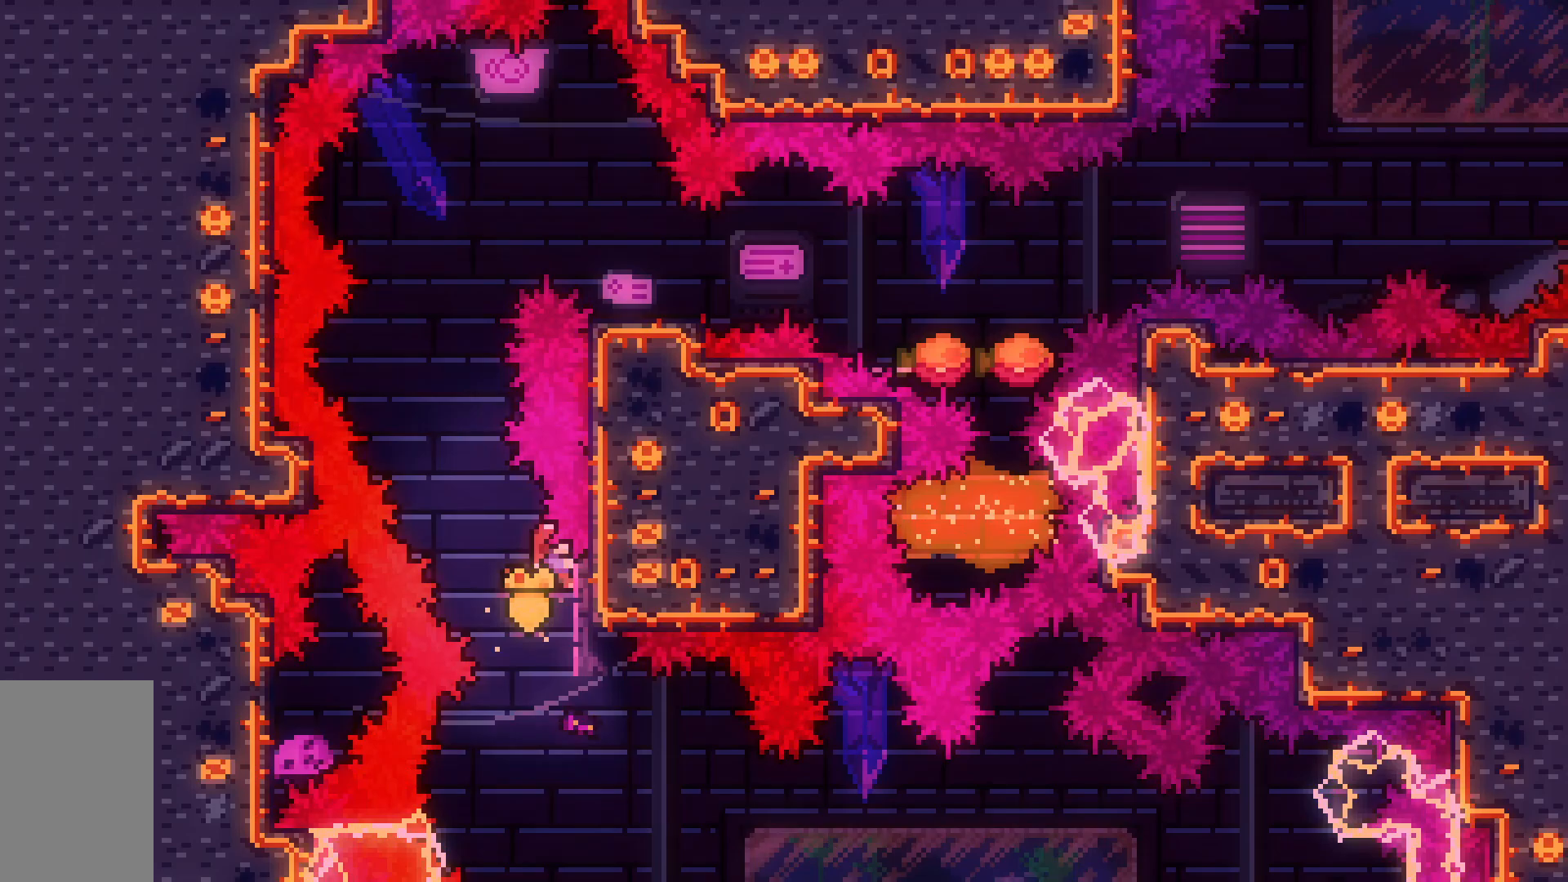
{"keys": ["grab", "jump2", "right"], "events": [[200, "jump2", "down"], [200, "left", "down"], [300, "left", "up"], [300, "right", "down"]]}
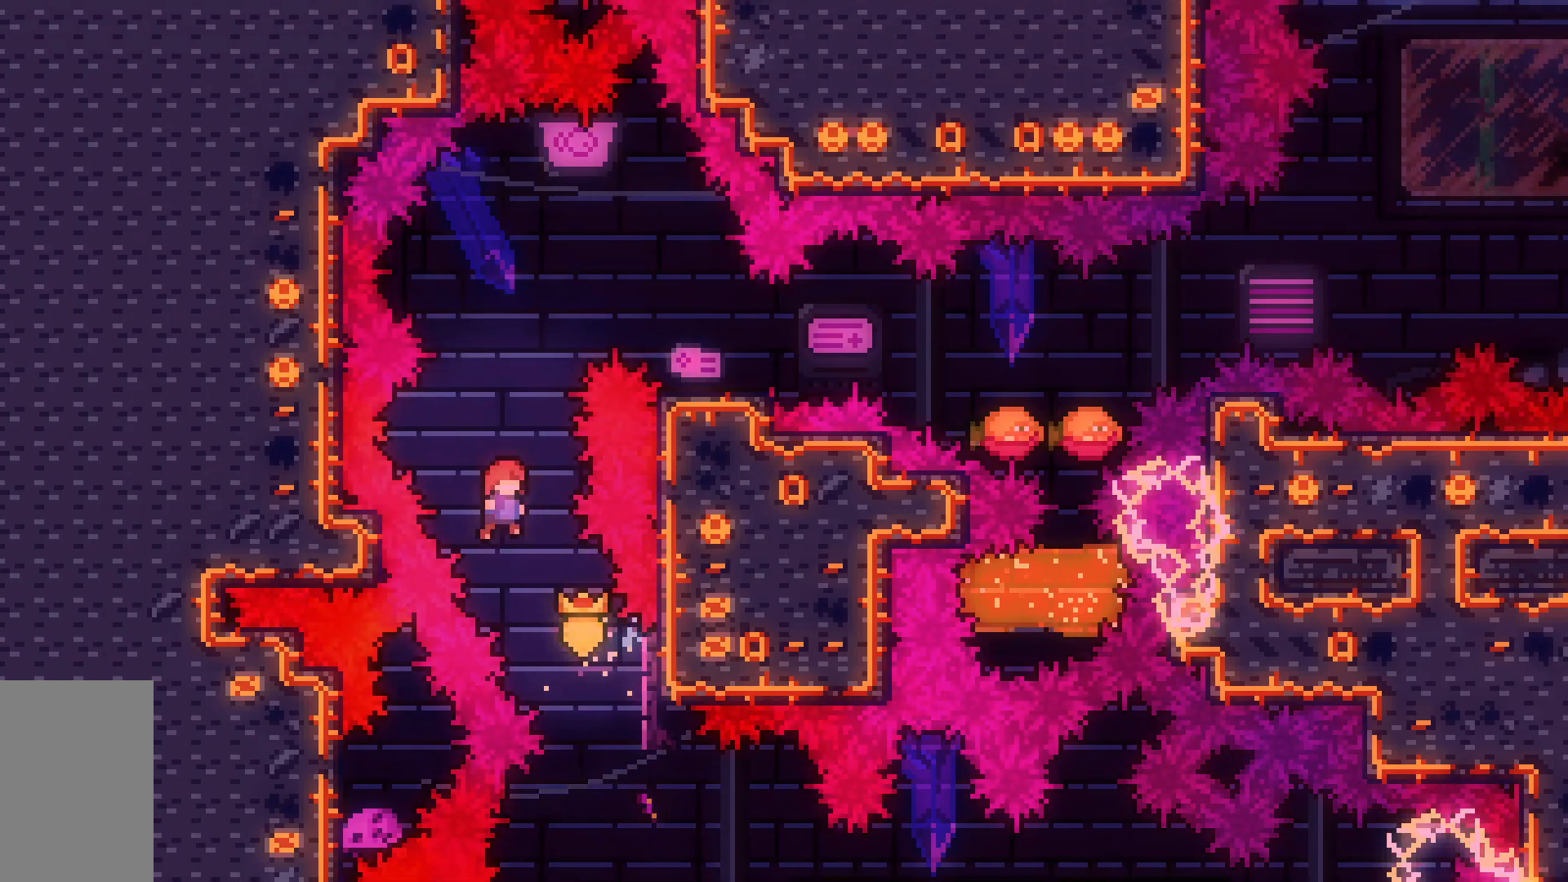
{"keys": ["demo", "grab", "jump2", "right"], "events": [[167, "right", "up"], [167, "up", "down"], [217, "demo", "down"], [350, "right", "down"], [350, "up", "up"]]}
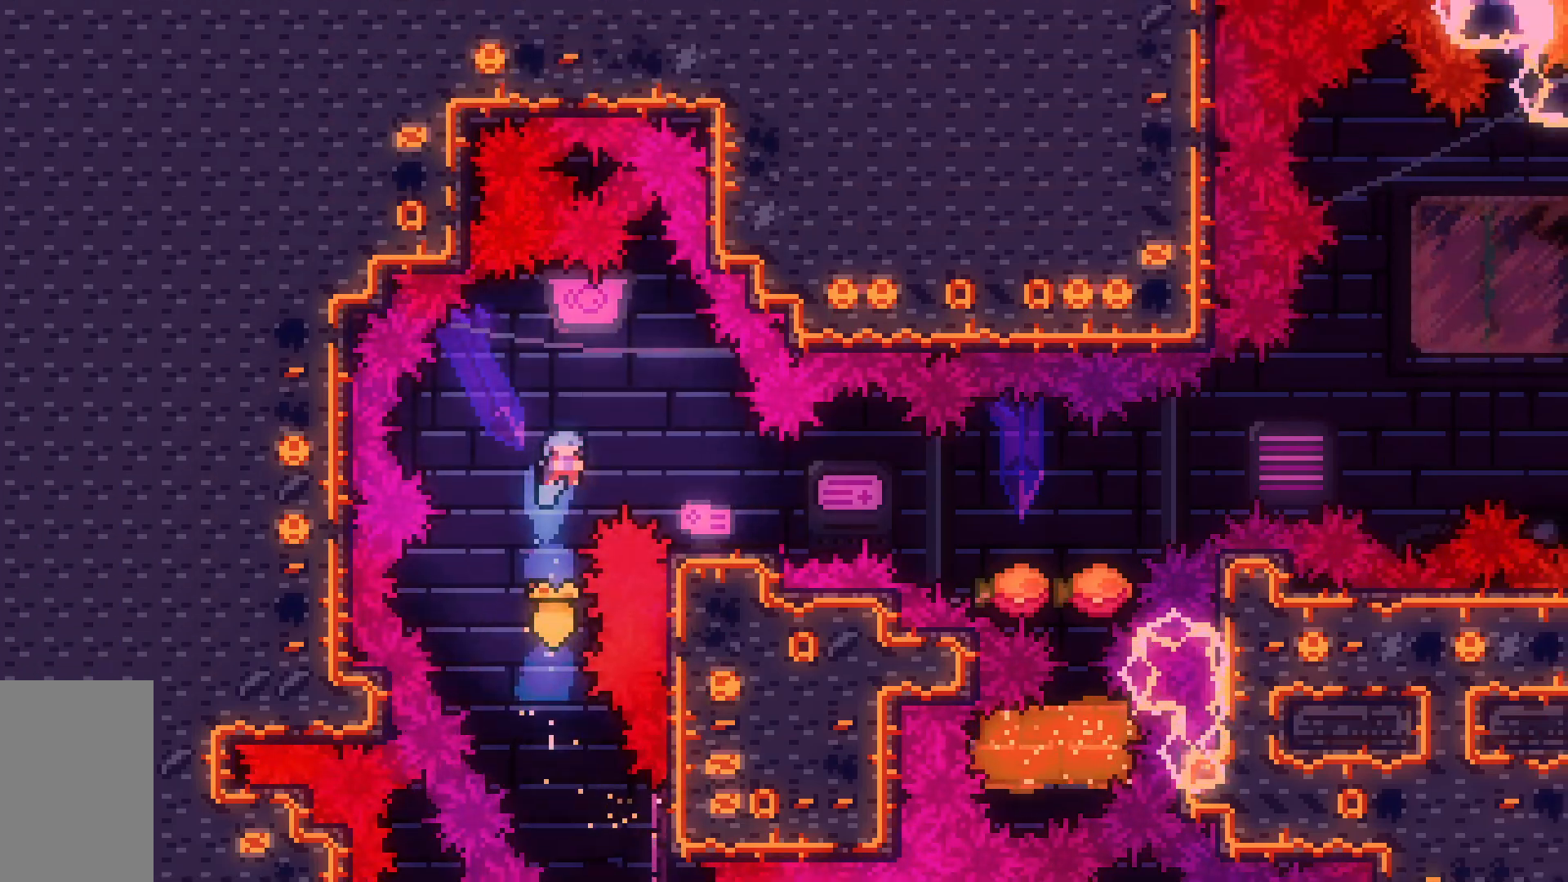
{"keys": ["demo", "grab", "jump2", "right"], "events": [[100, "demo", "up"], [150, "jump2", "up"], [417, "demo", "down"], [417, "jump2", "down"]]}
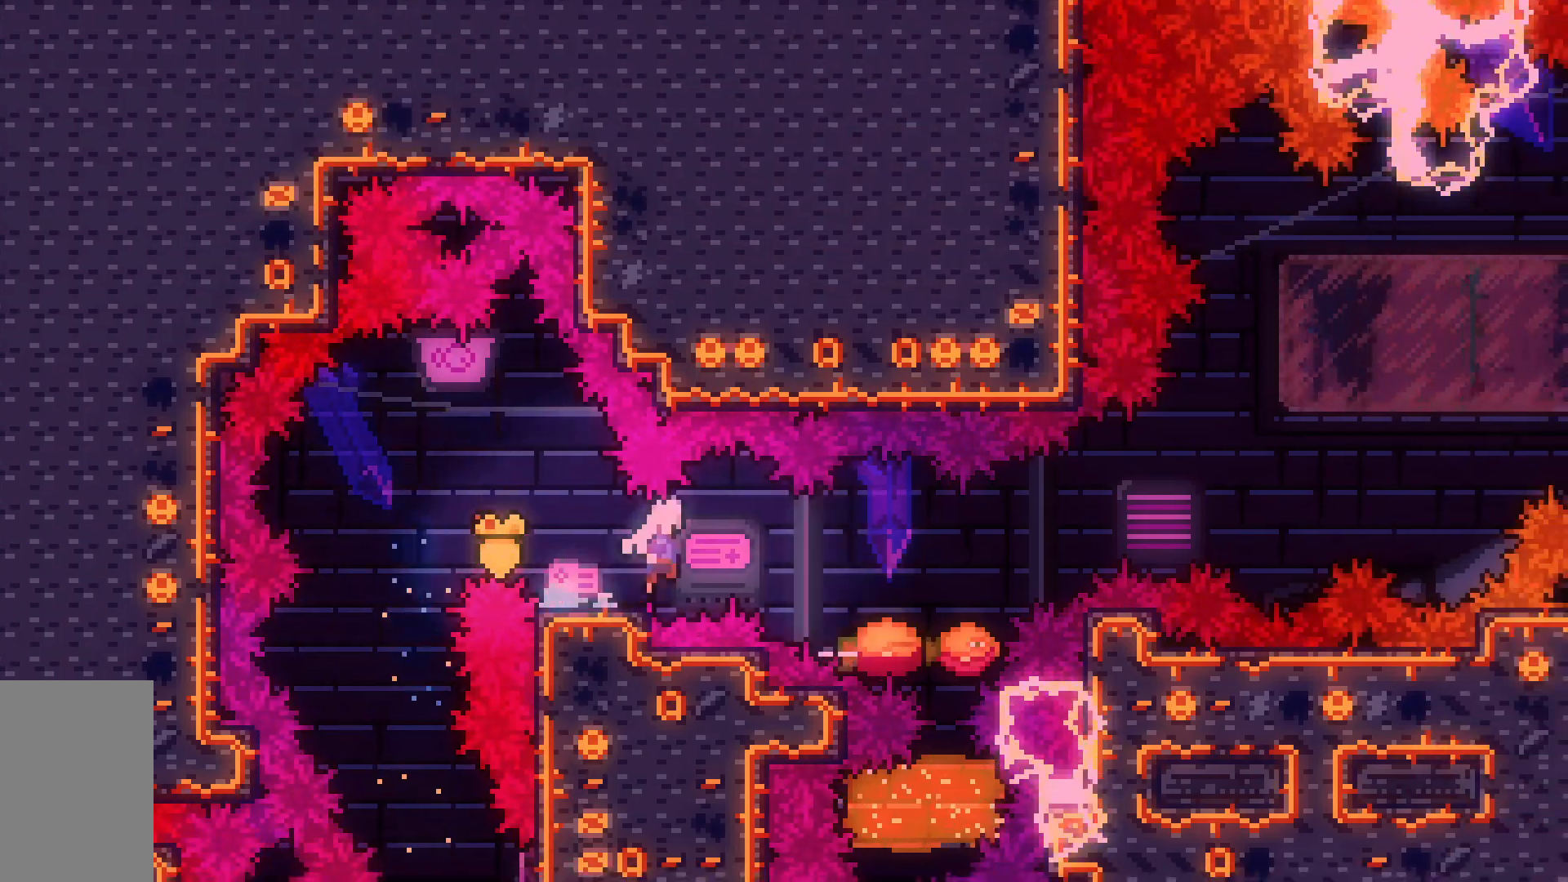
{"keys": ["grab", "jump2", "right"], "events": [[67, "demo", "up"], [67, "jump2", "up"], [250, "jump2", "down"]]}
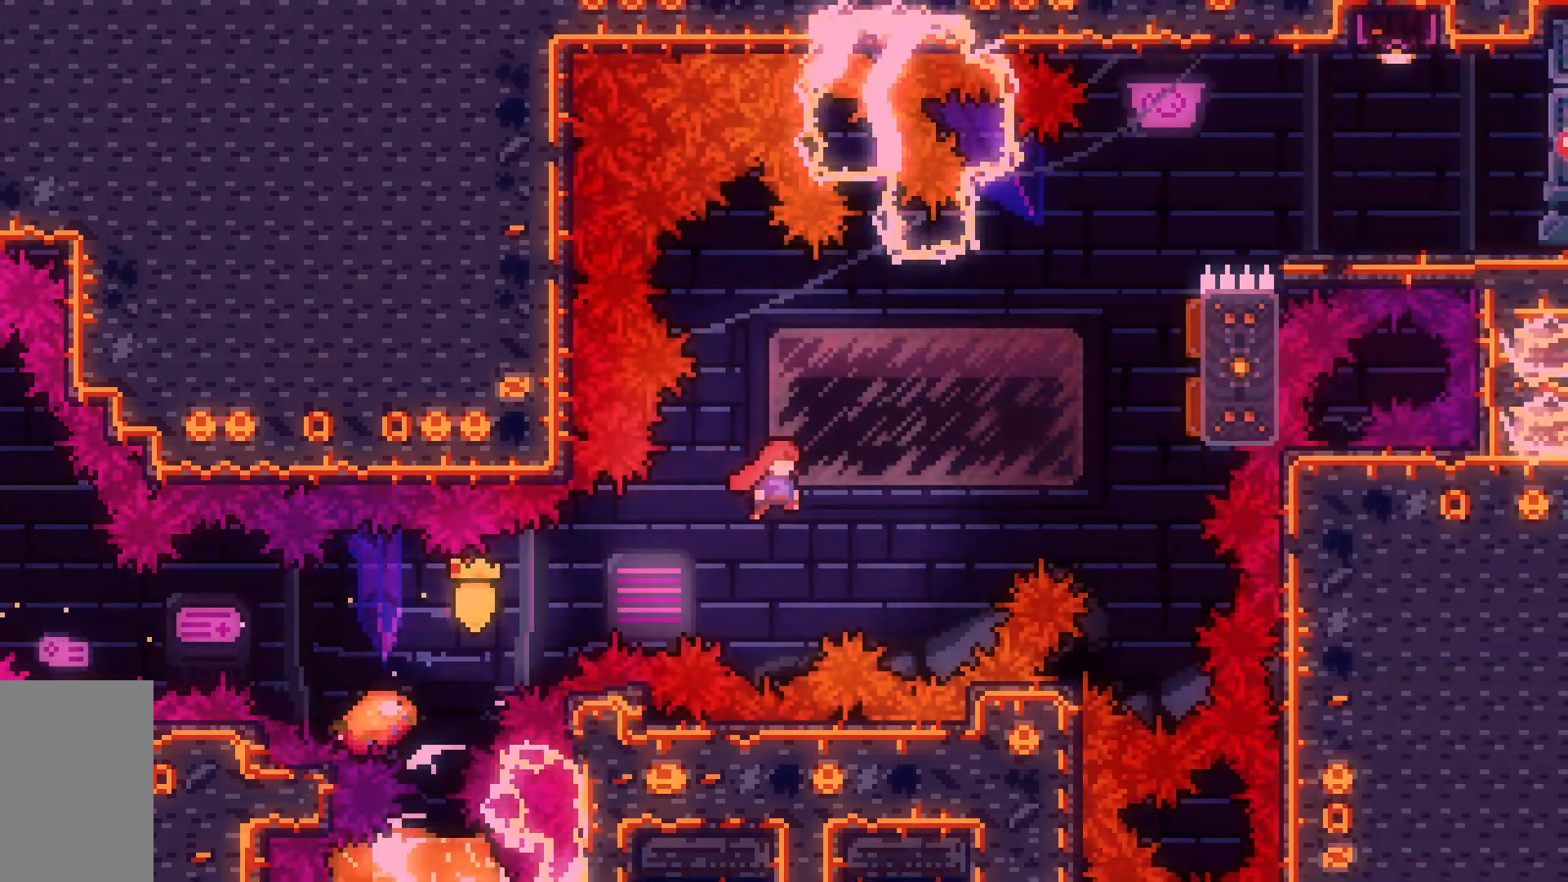
{"keys": ["jump2", "right", "up"], "events": [[117, "grab", "up"], [117, "up", "down"], [167, "dash", "down"], [450, "dash", "up"]]}
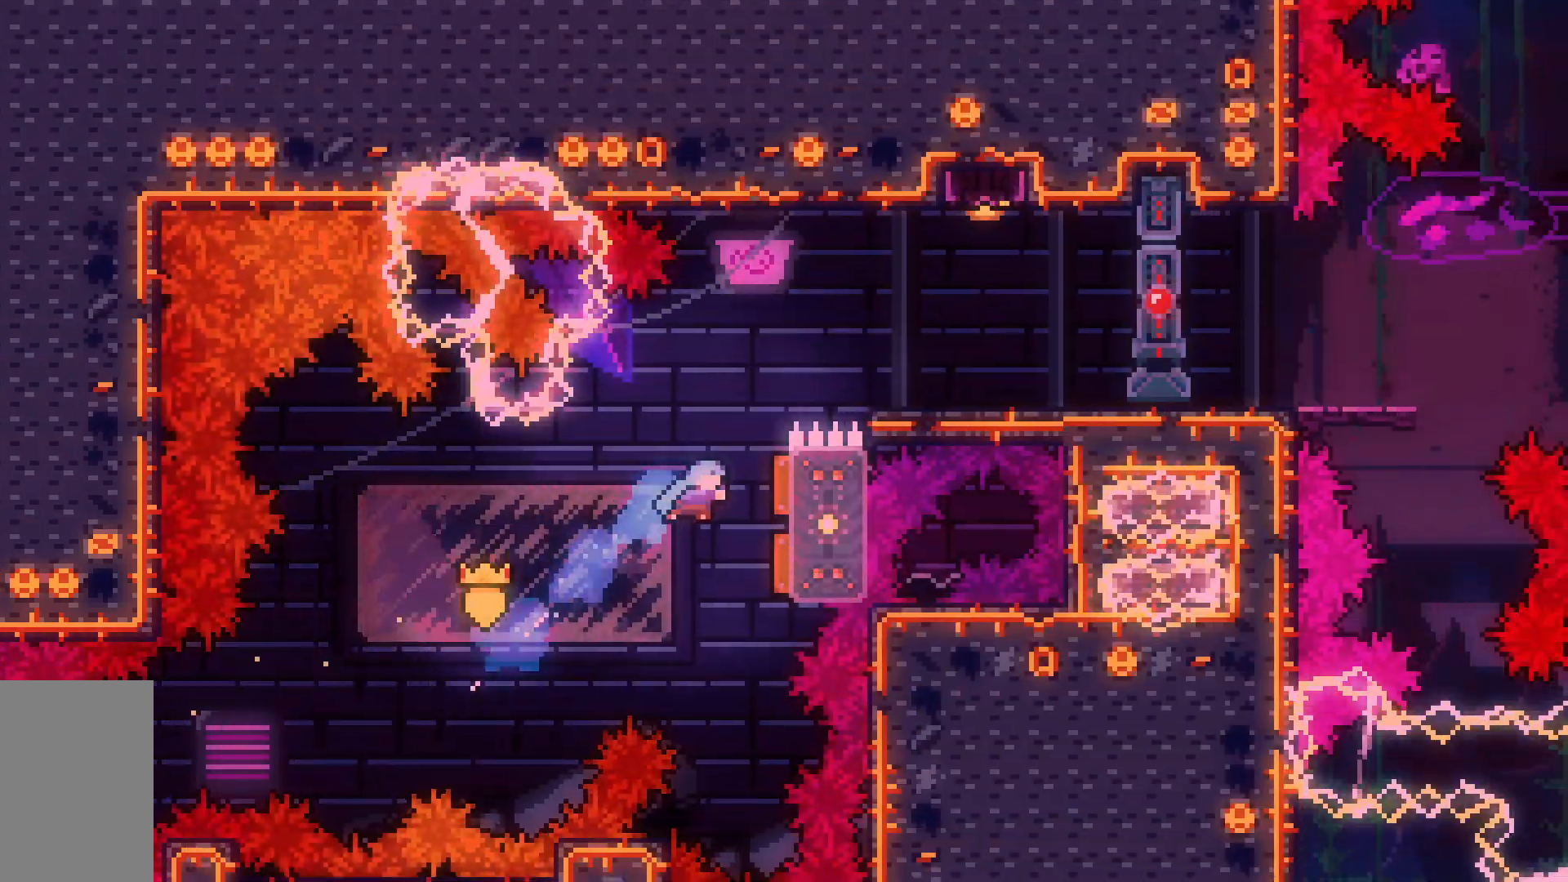
{"keys": ["dash", "jump2", "right", "up"], "events": [[283, "dash", "down"]]}
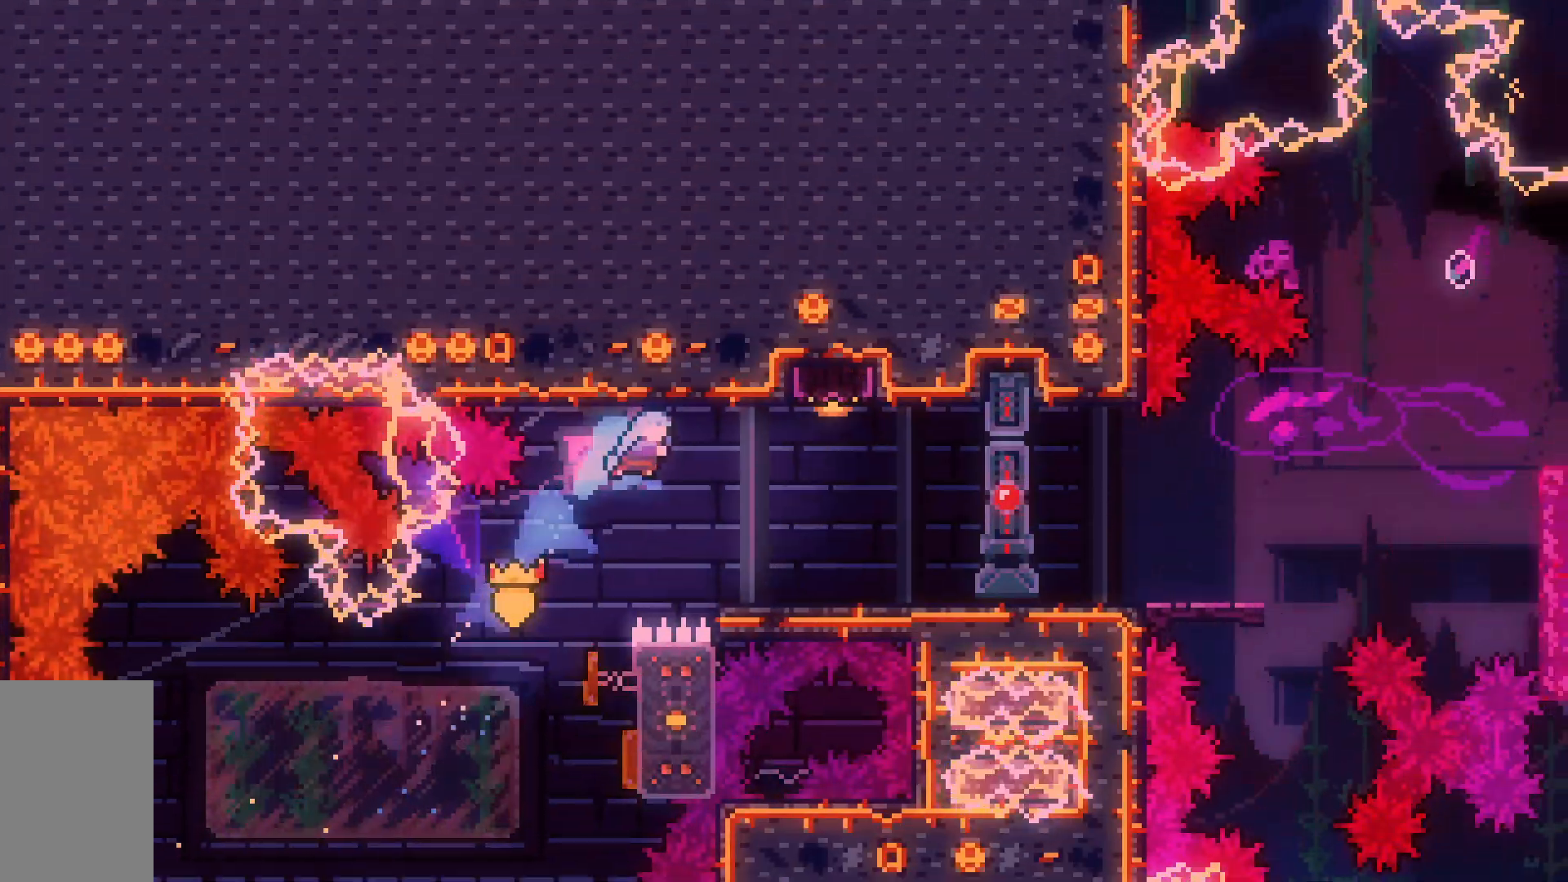
{"keys": ["dash", "up"], "events": [[117, "dash", "up"], [333, "jump2", "up"], [433, "dash", "down"], [433, "right", "up"]]}
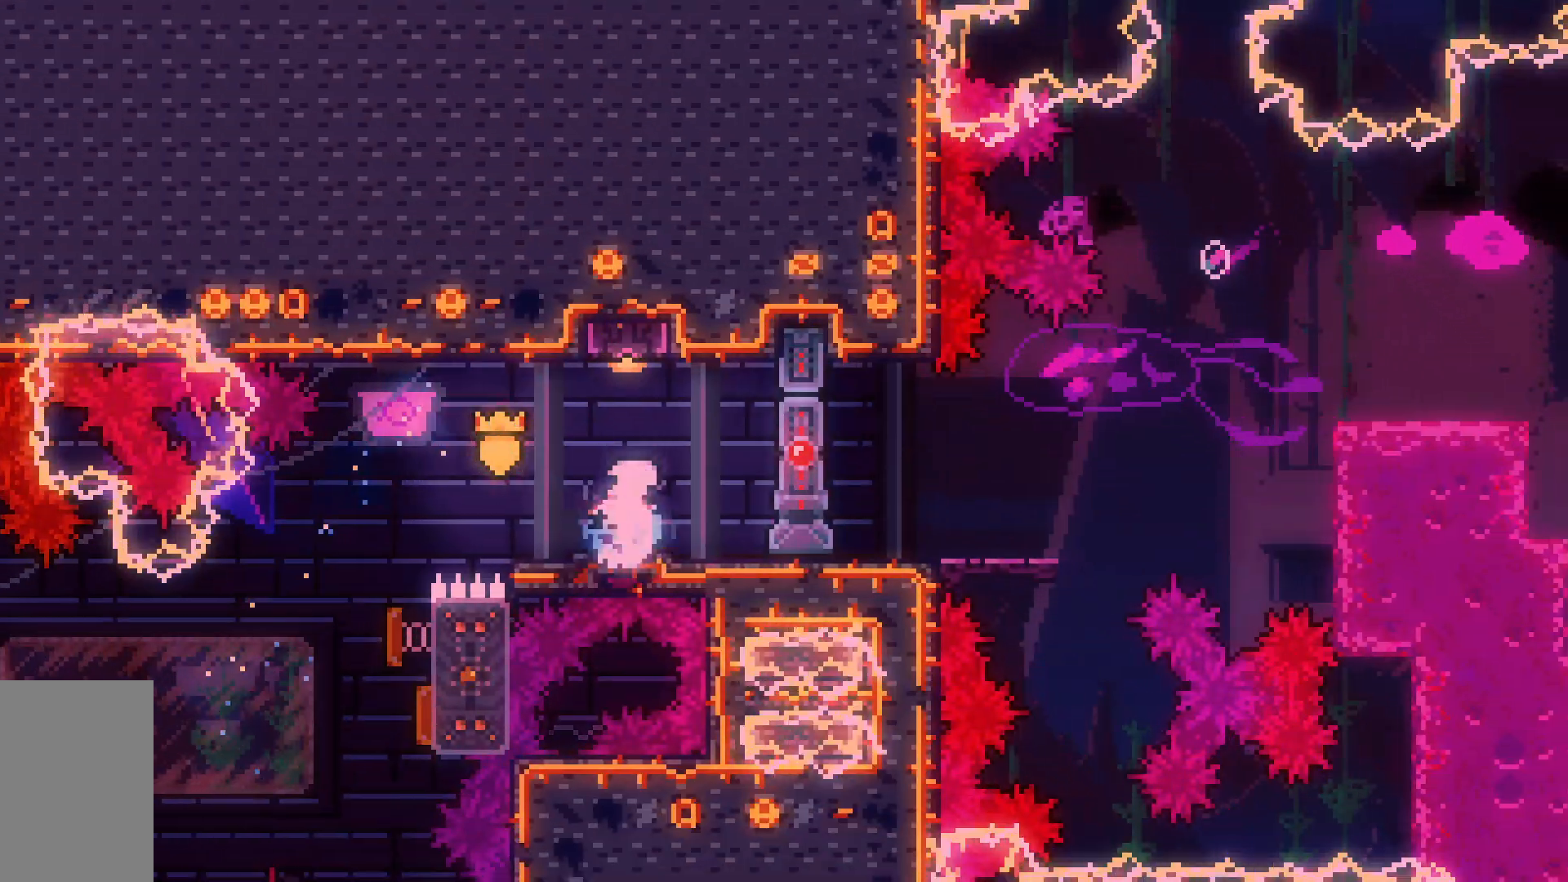
{"keys": ["right"], "events": [[167, "up", "up"], [217, "dash", "up"], [267, "right", "down"]]}
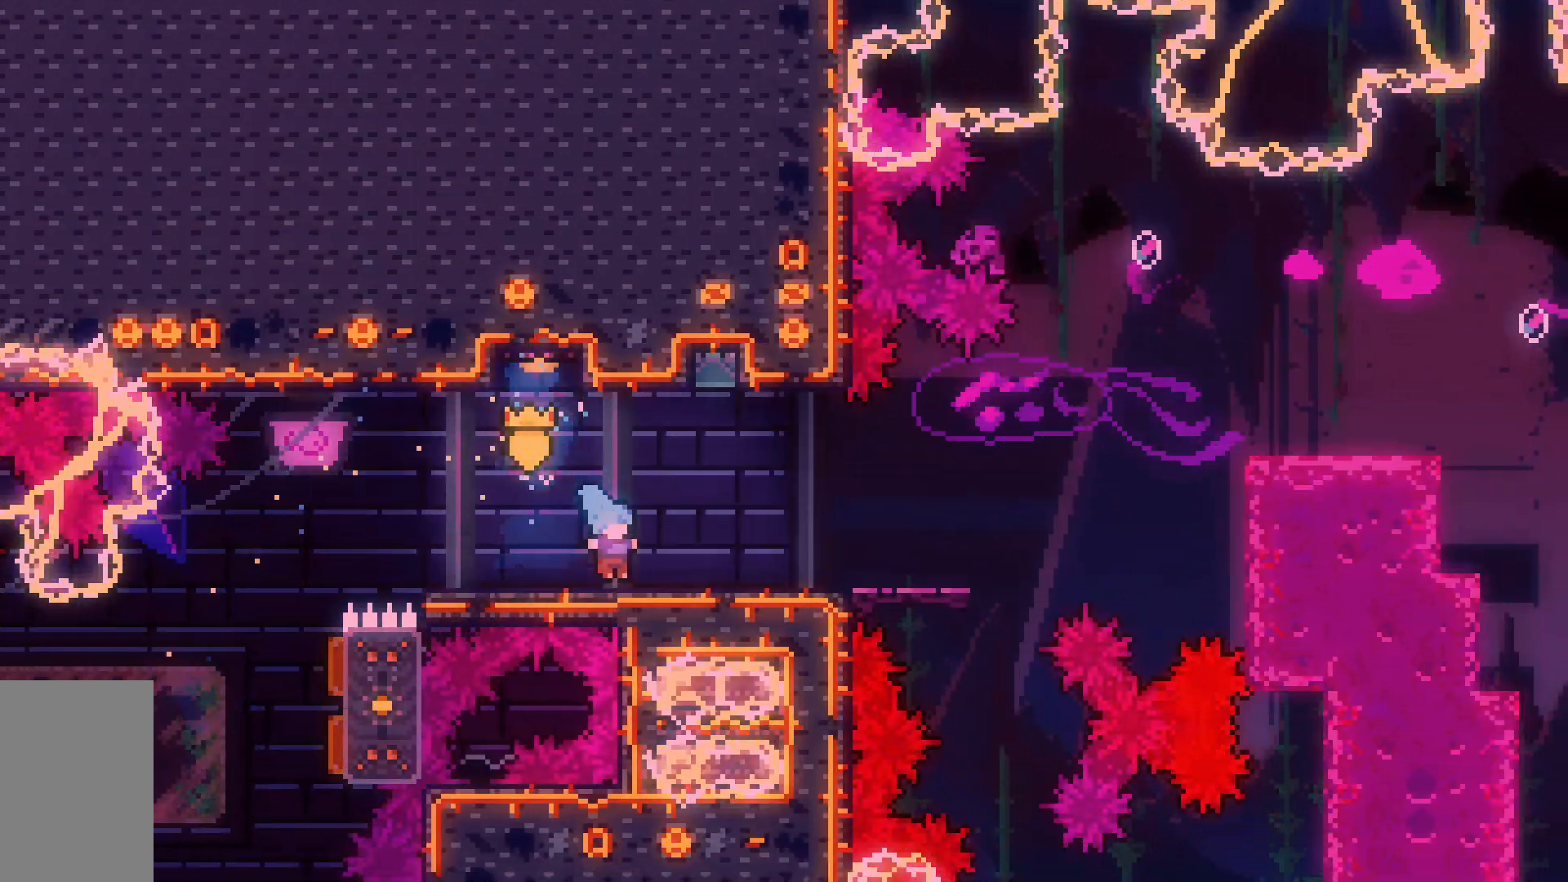
{"keys": ["dash", "grab", "jump2", "right"], "events": [[233, "dash", "down"], [233, "grab", "down"], [417, "jump2", "down"]]}